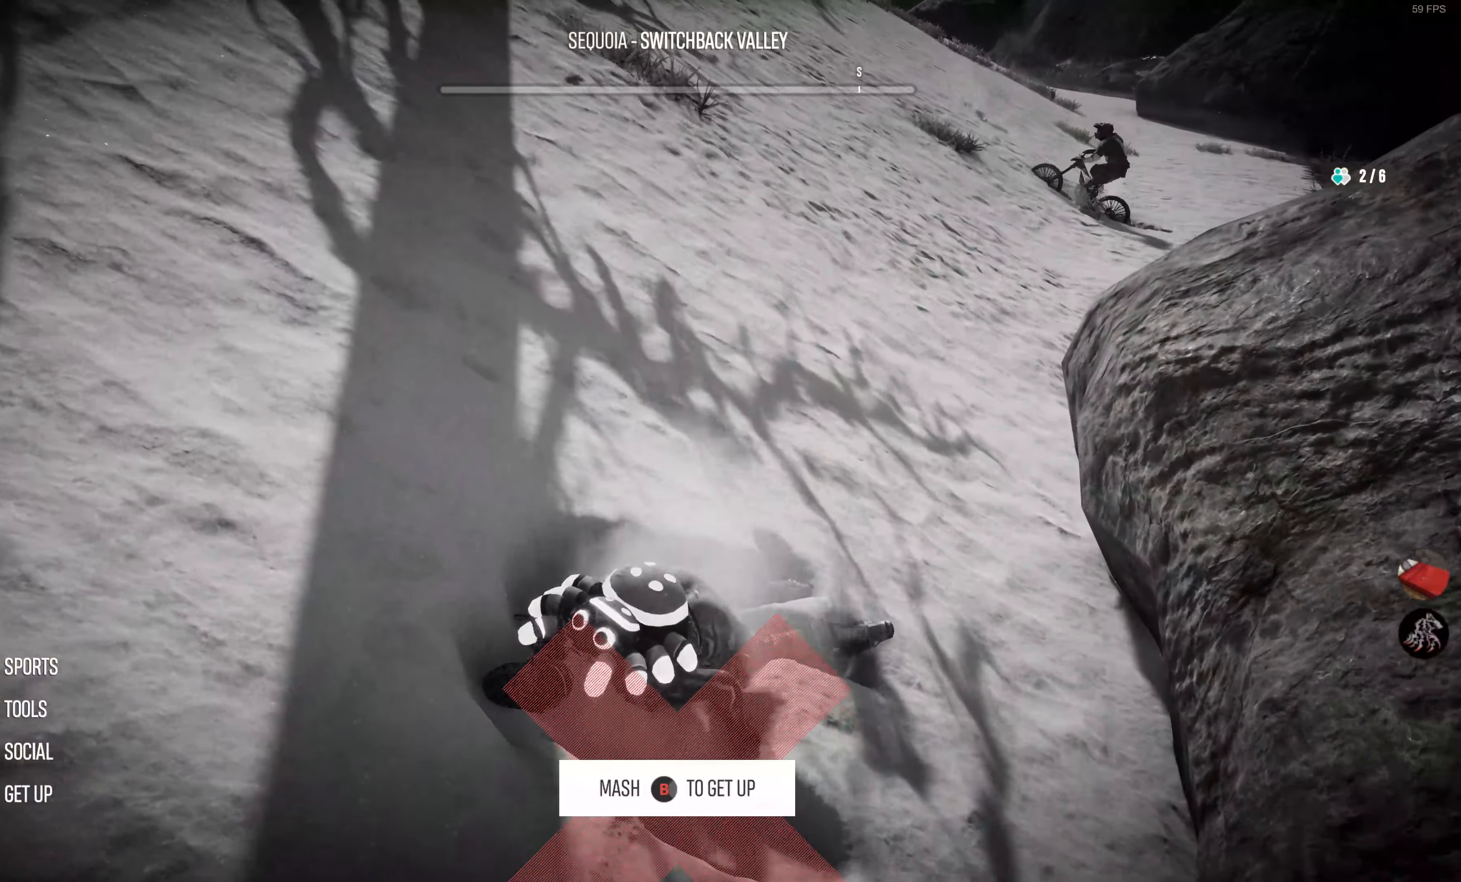
Gameplay with a controller (PlayStation layout); each line is a JSON object with the inputs held at the frame after it. "events" lists button and stick changes between this image and that frame as [ms after this image, input, new state], when the widget could be followed in between.
{"buttons": [], "left_stick": "center", "right_stick": "center", "events": []}
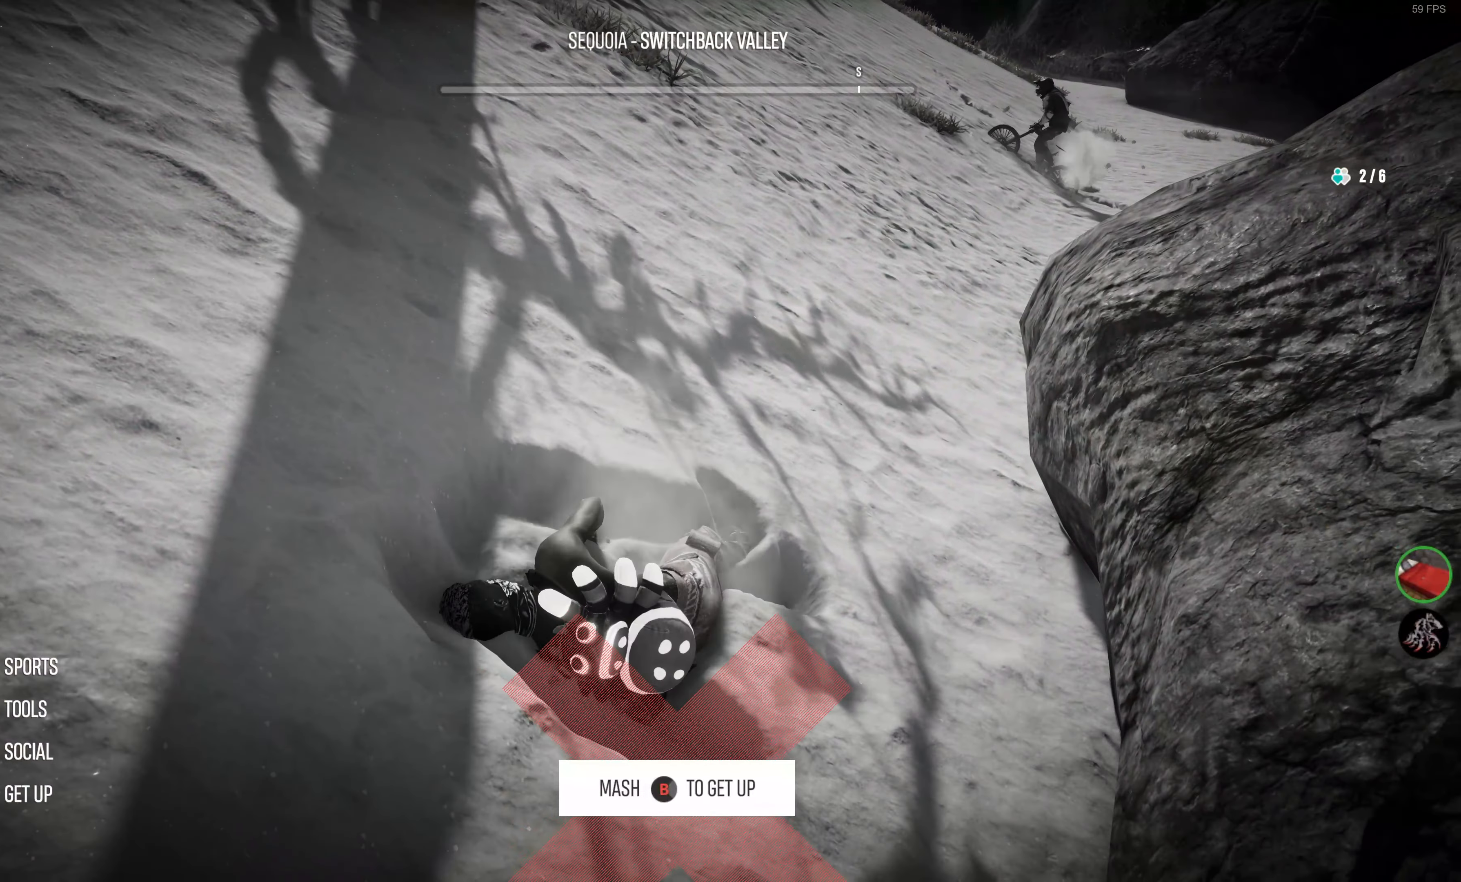
{"buttons": [], "left_stick": "center", "right_stick": "center", "events": []}
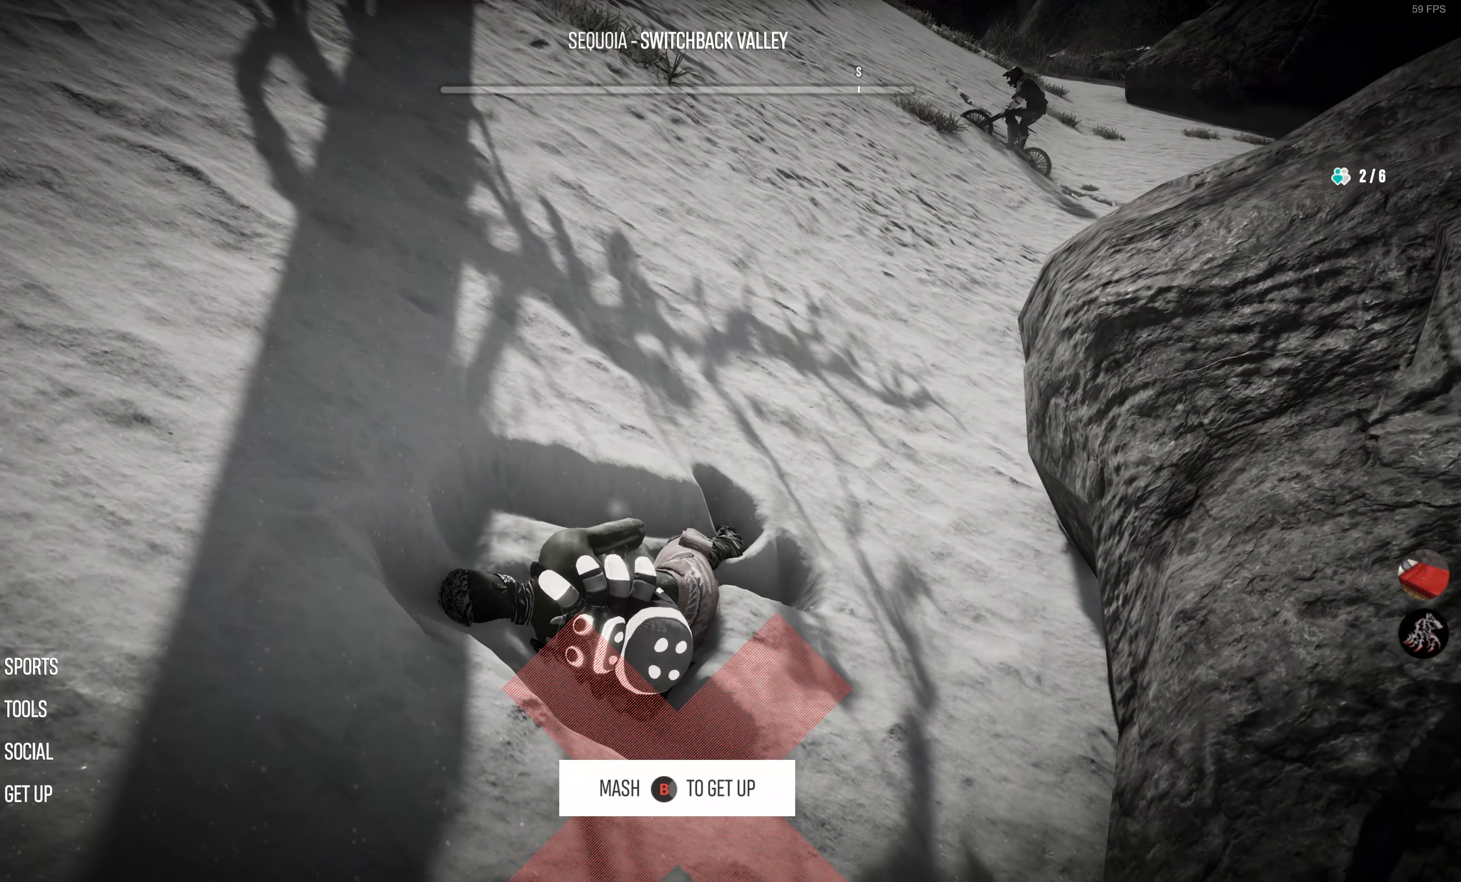
{"buttons": [], "left_stick": "center", "right_stick": "center", "events": []}
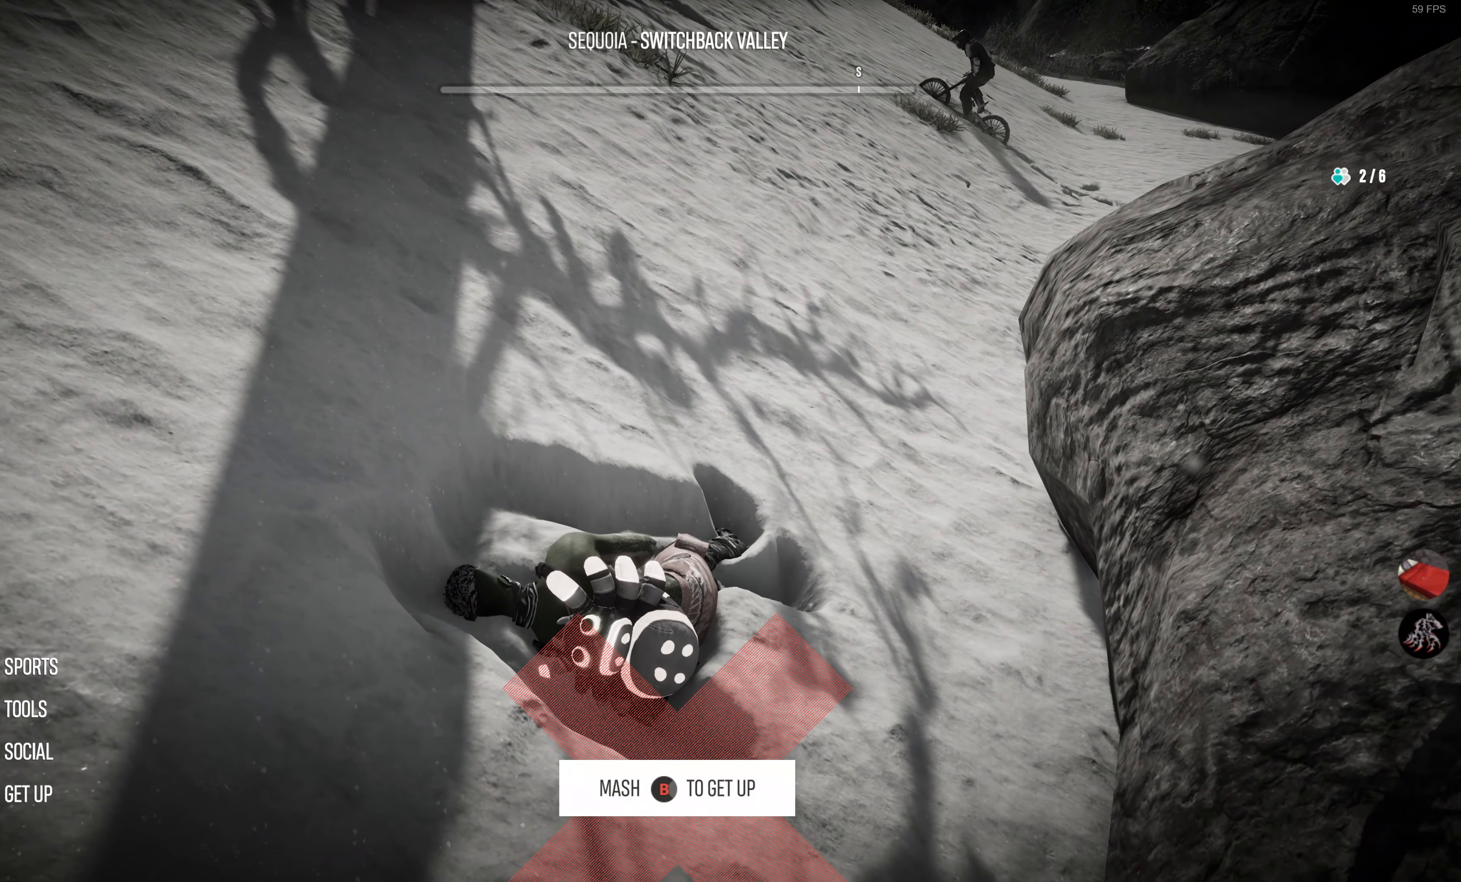
{"buttons": [], "left_stick": "center", "right_stick": "center", "events": []}
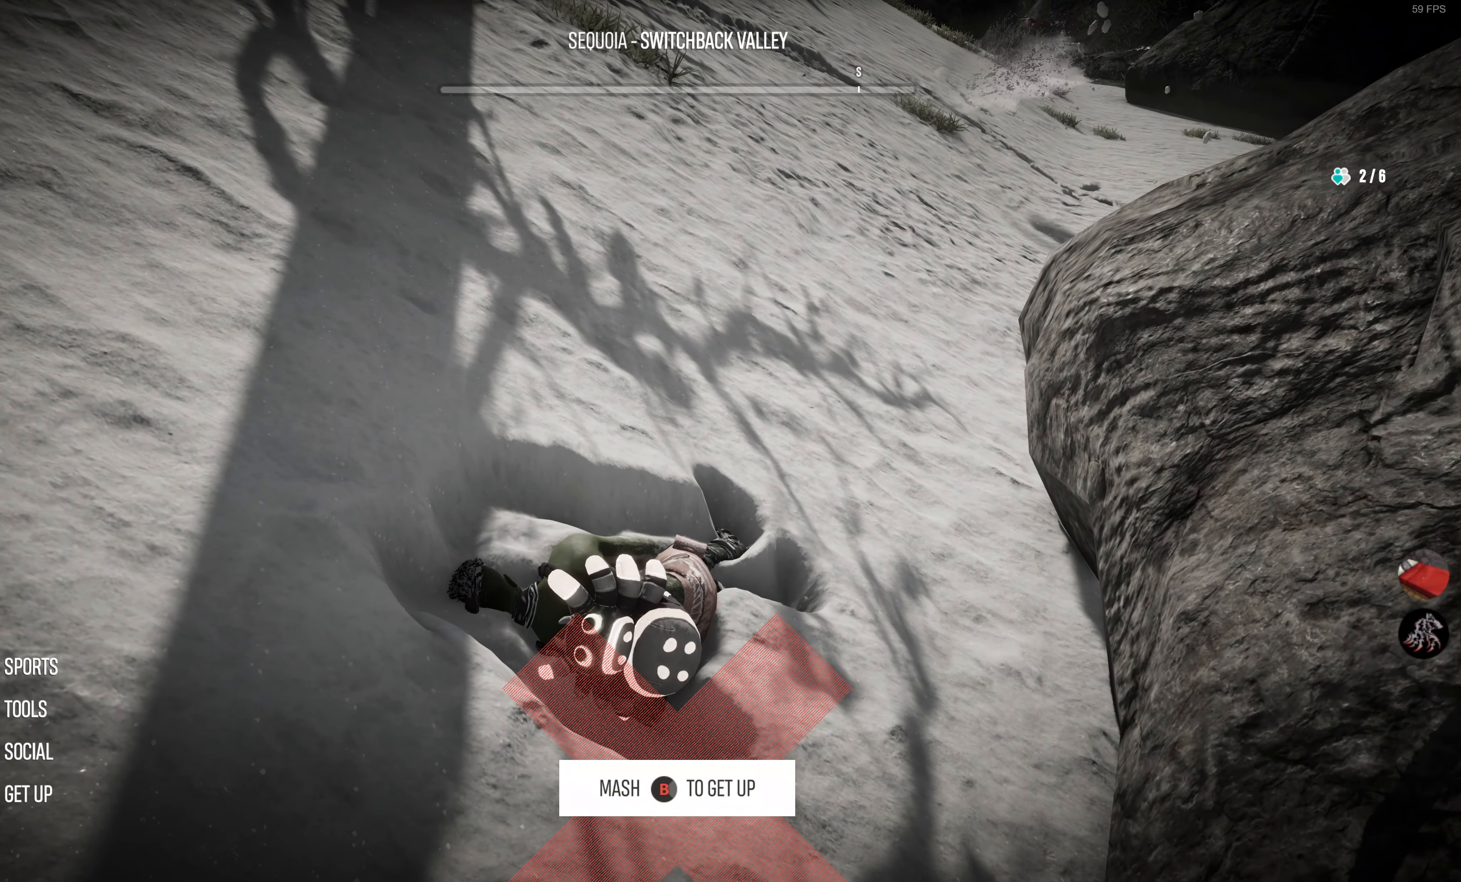
{"buttons": [], "left_stick": "center", "right_stick": "center", "events": []}
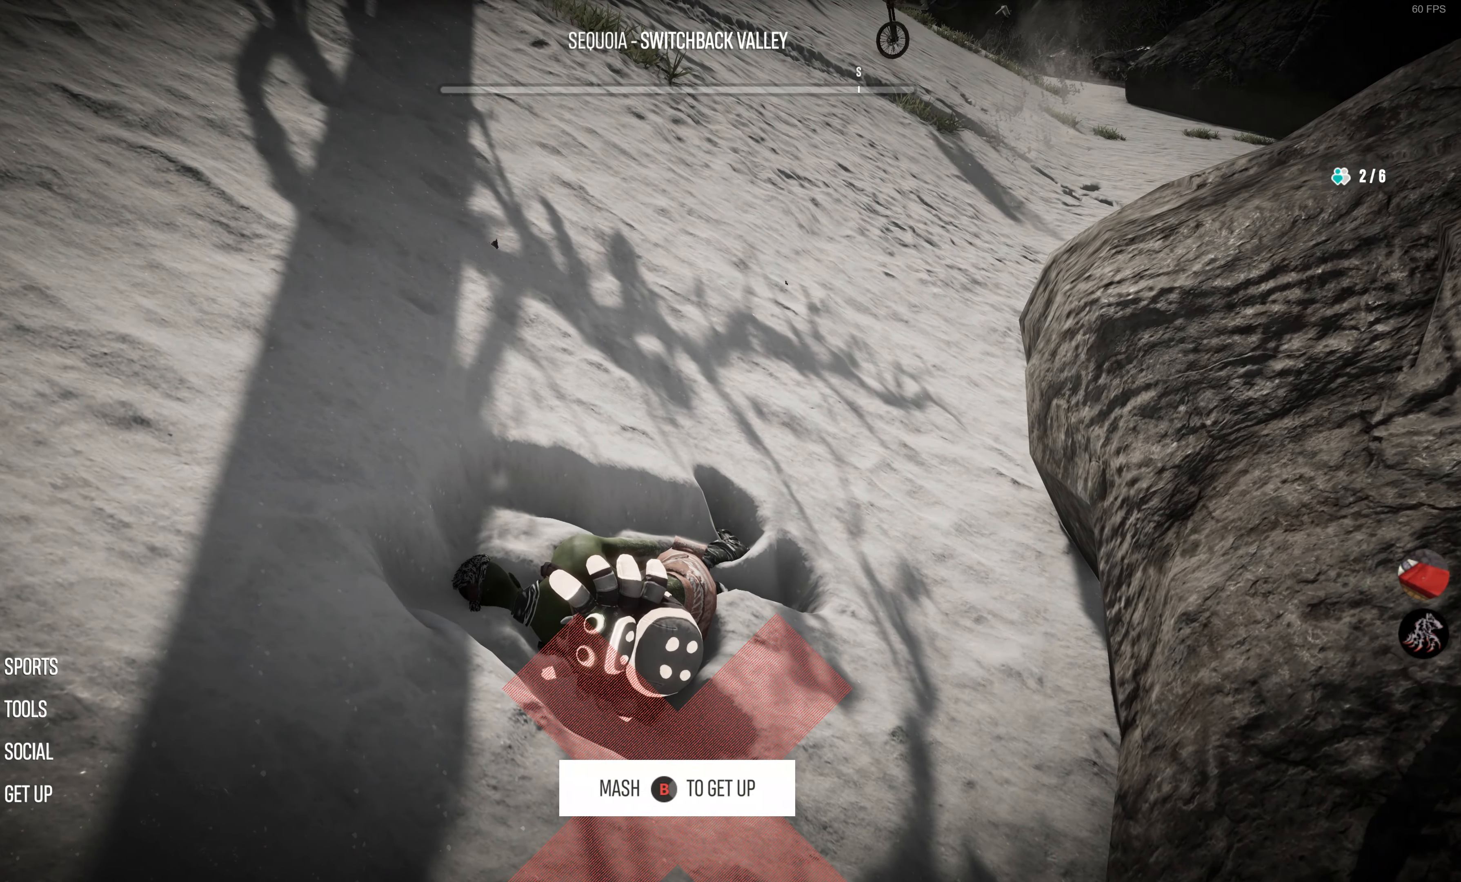
{"buttons": [], "left_stick": "center", "right_stick": "center", "events": []}
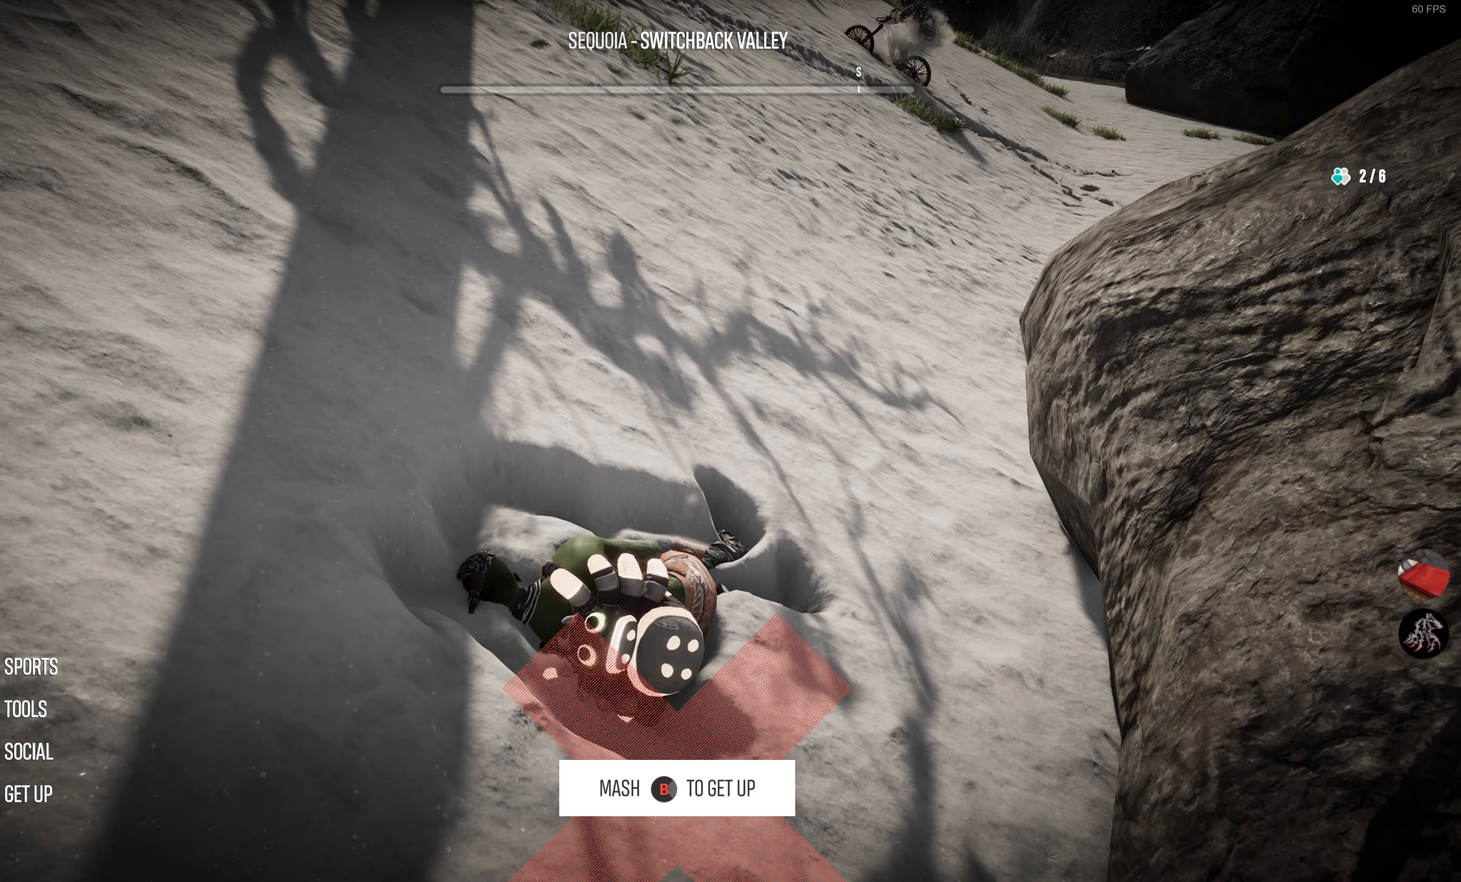
{"buttons": [], "left_stick": "center", "right_stick": "center", "events": []}
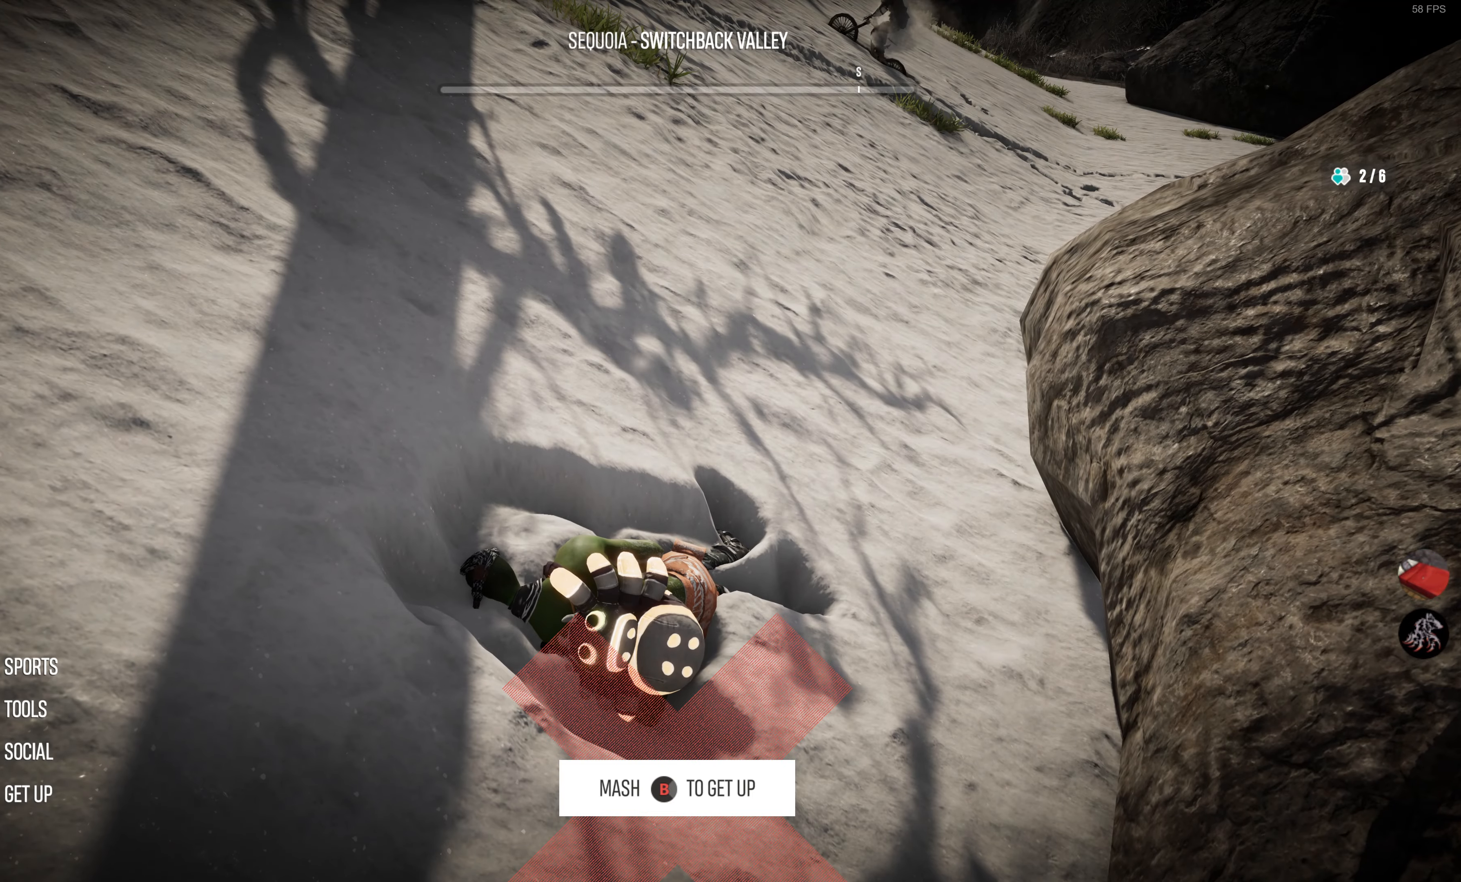
{"buttons": ["R2"], "left_stick": "center", "right_stick": "center", "events": [[450, "R2", "down"]]}
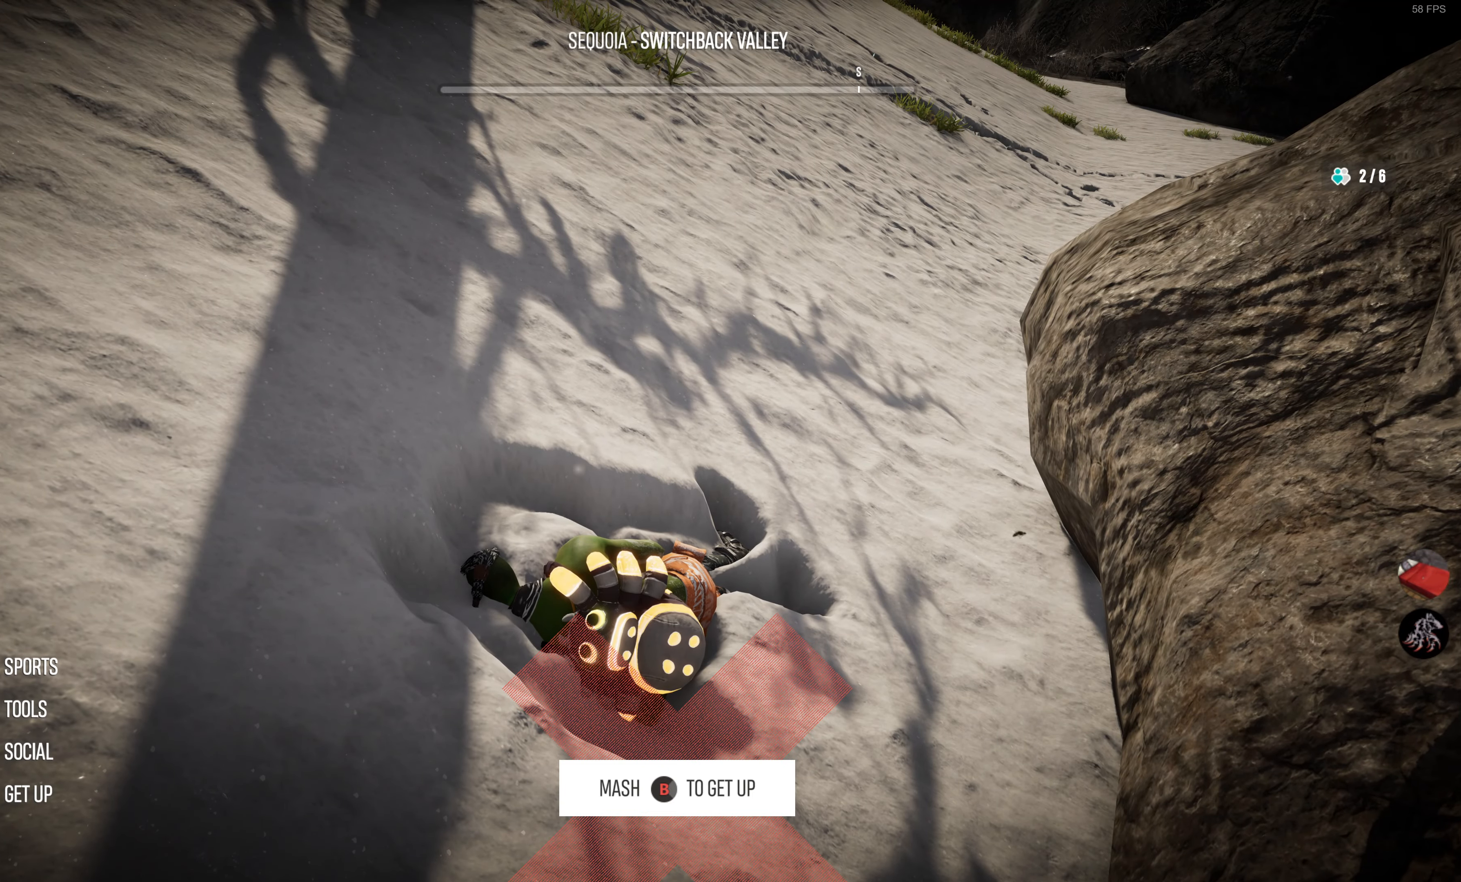
{"buttons": ["R2"], "left_stick": "center", "right_stick": "center", "events": []}
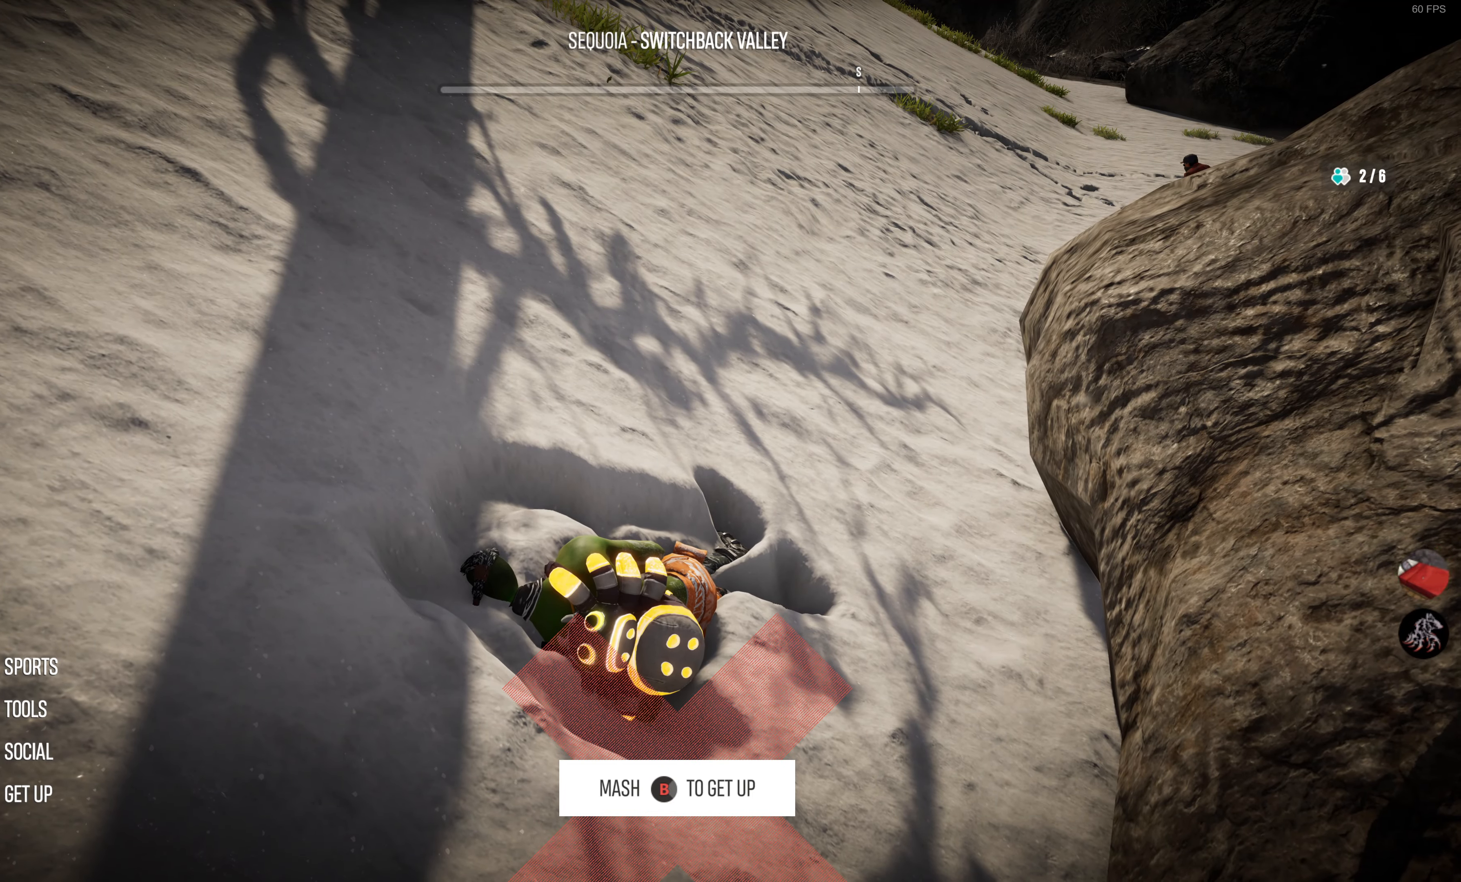
{"buttons": ["R2"], "left_stick": "center", "right_stick": "center", "events": []}
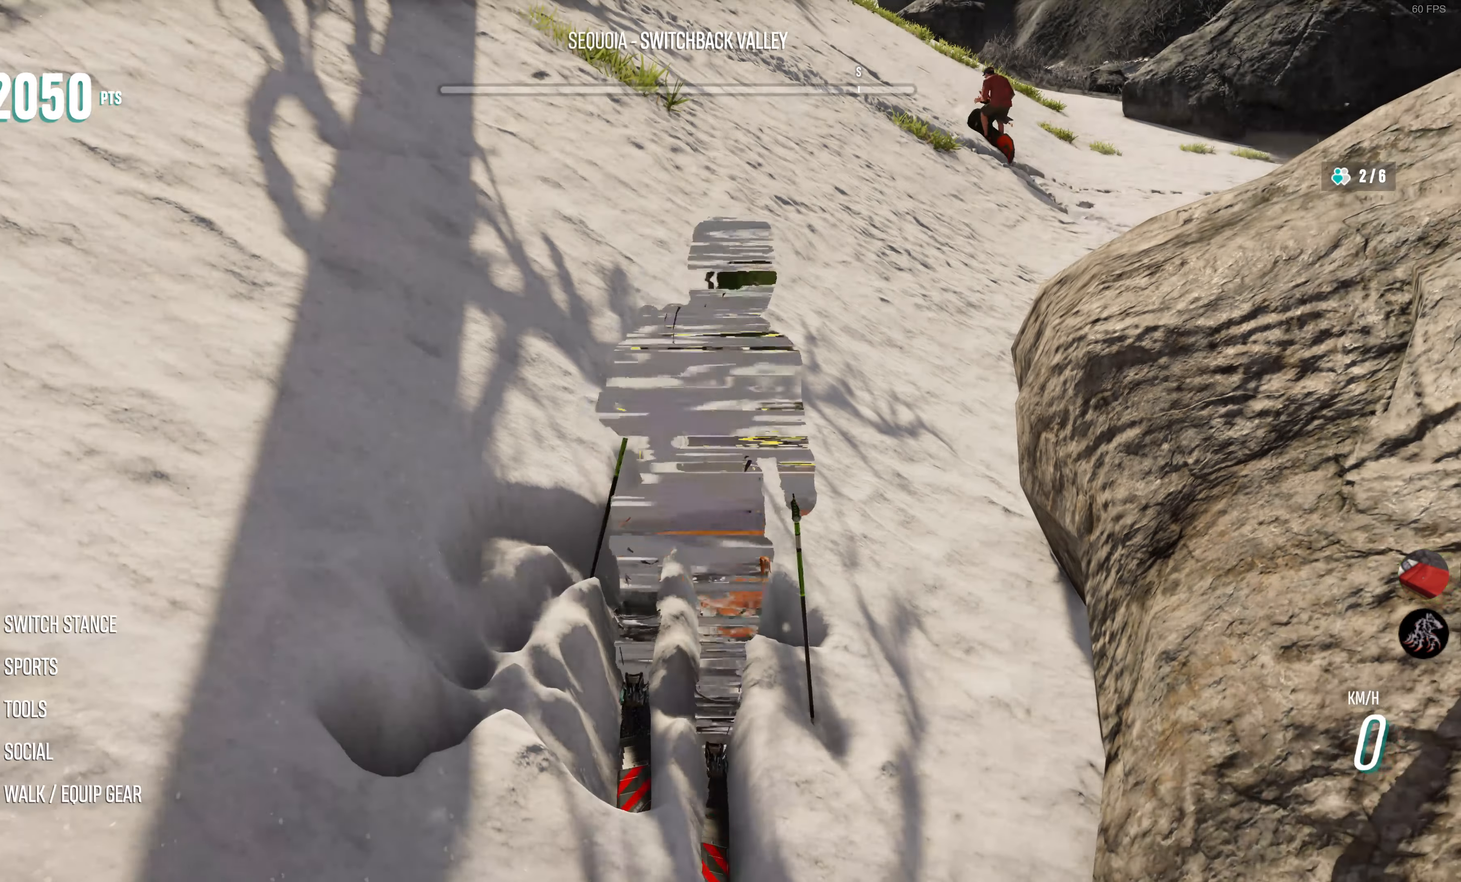
{"buttons": ["R2"], "left_stick": "center", "right_stick": "center", "events": [[166, "right_stick", "down"], [383, "right_stick", "center"]]}
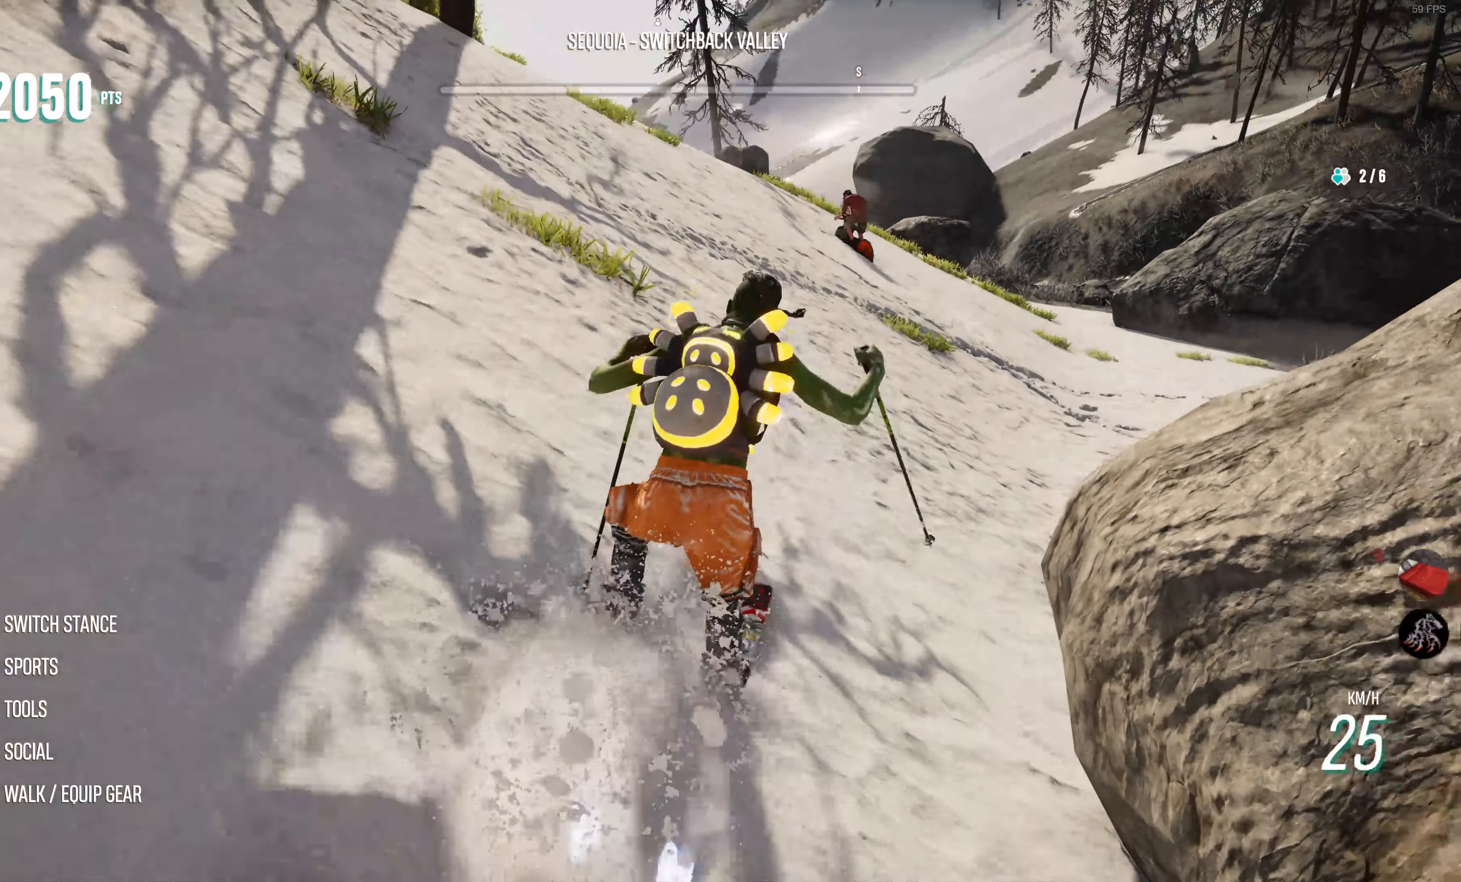
{"buttons": ["R2"], "left_stick": "center", "right_stick": "center", "events": [[283, "left_stick", "right"], [433, "left_stick", "center"]]}
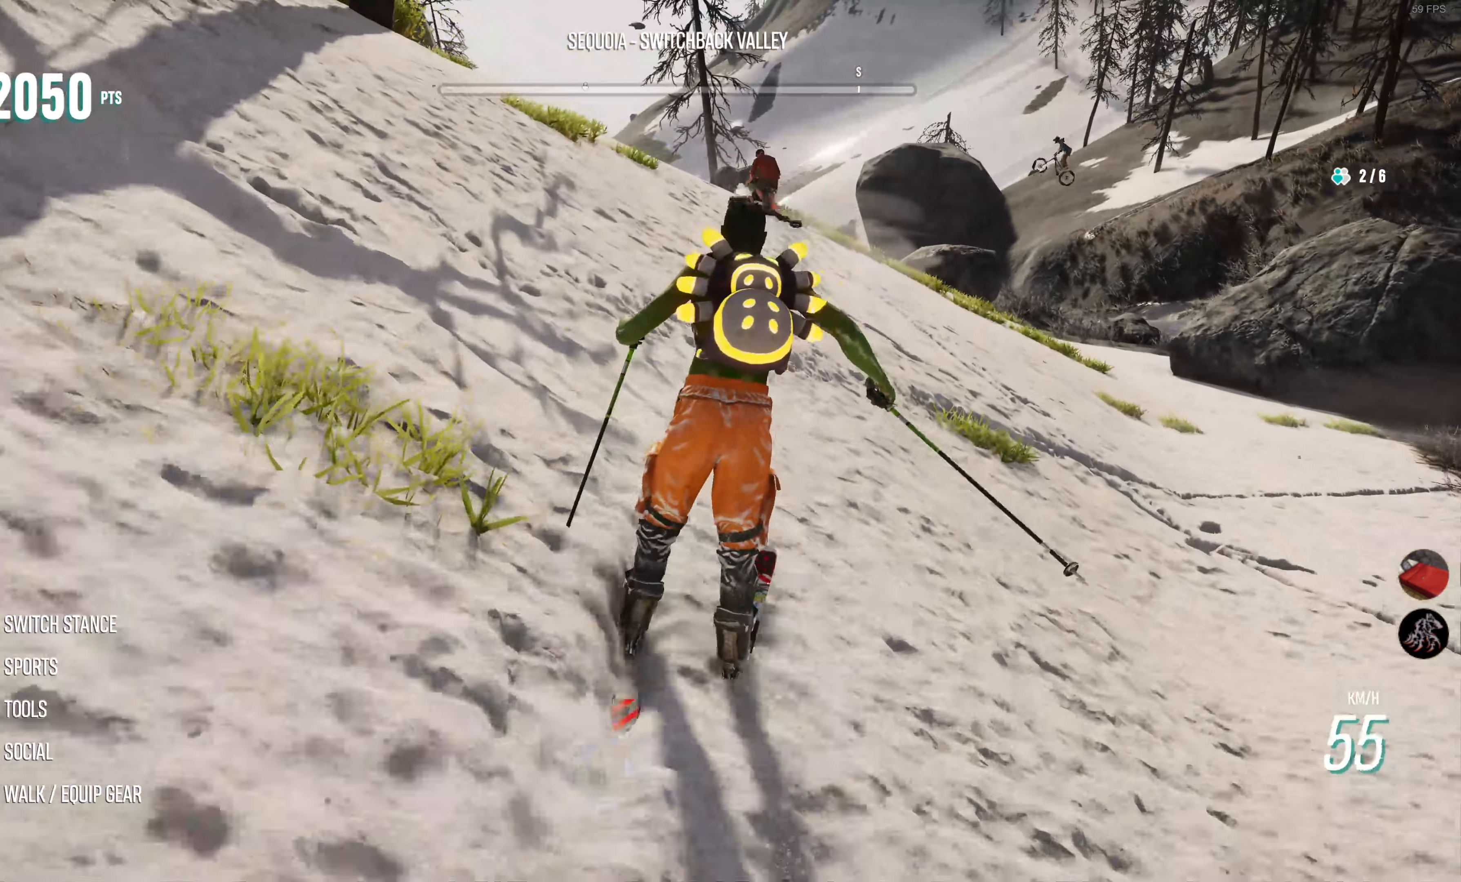
{"buttons": ["CROSS", "R2"], "left_stick": "left", "right_stick": "center", "events": [[133, "left_stick", "left"], [400, "CROSS", "down"]]}
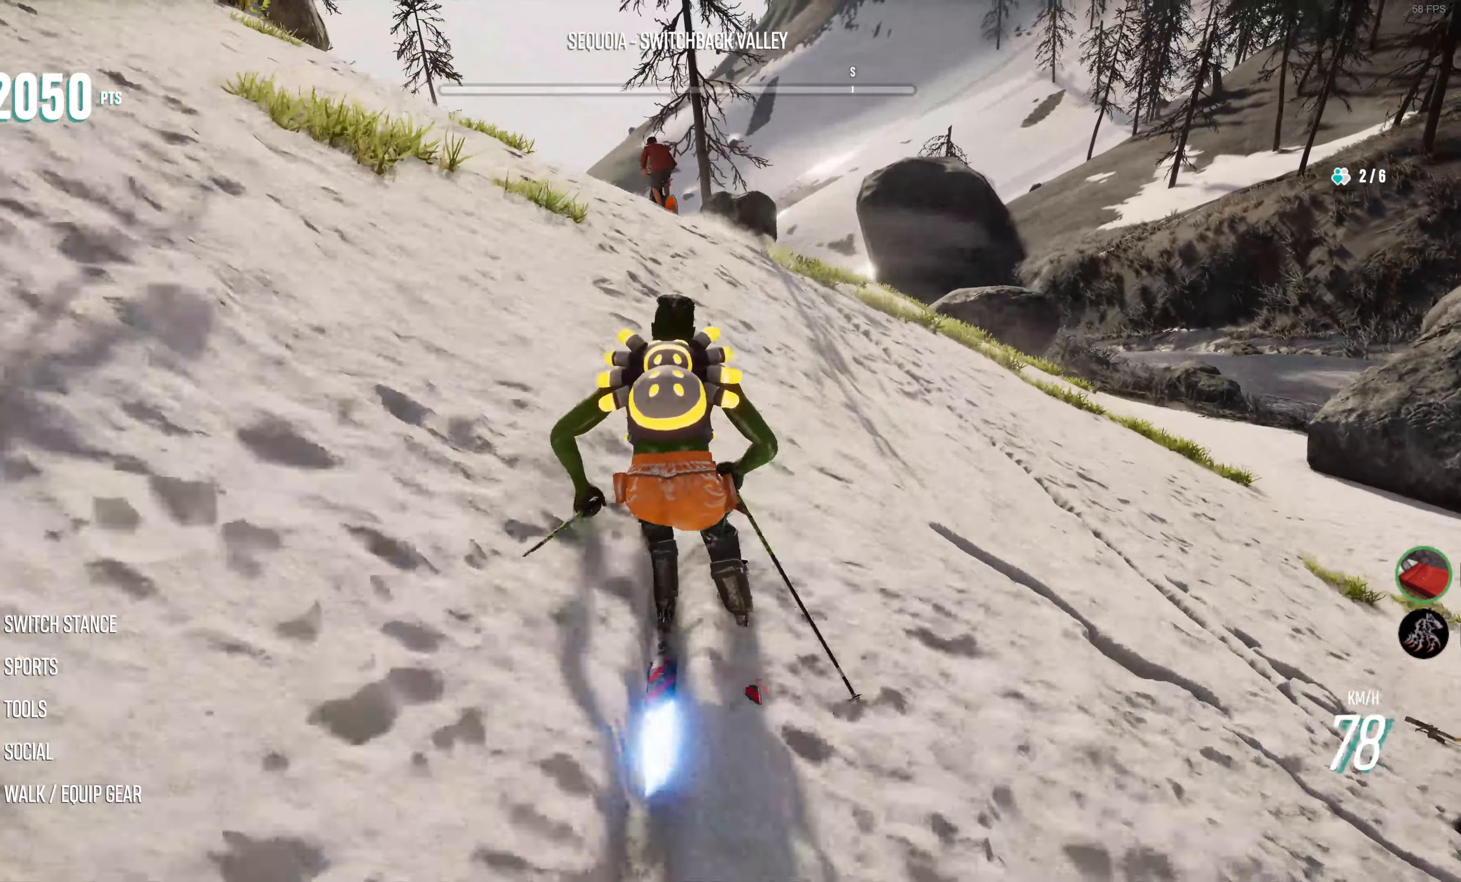
{"buttons": ["CROSS", "R2"], "left_stick": "center", "right_stick": "center", "events": [[166, "left_stick", "center"], [233, "left_stick", "left"], [450, "left_stick", "center"]]}
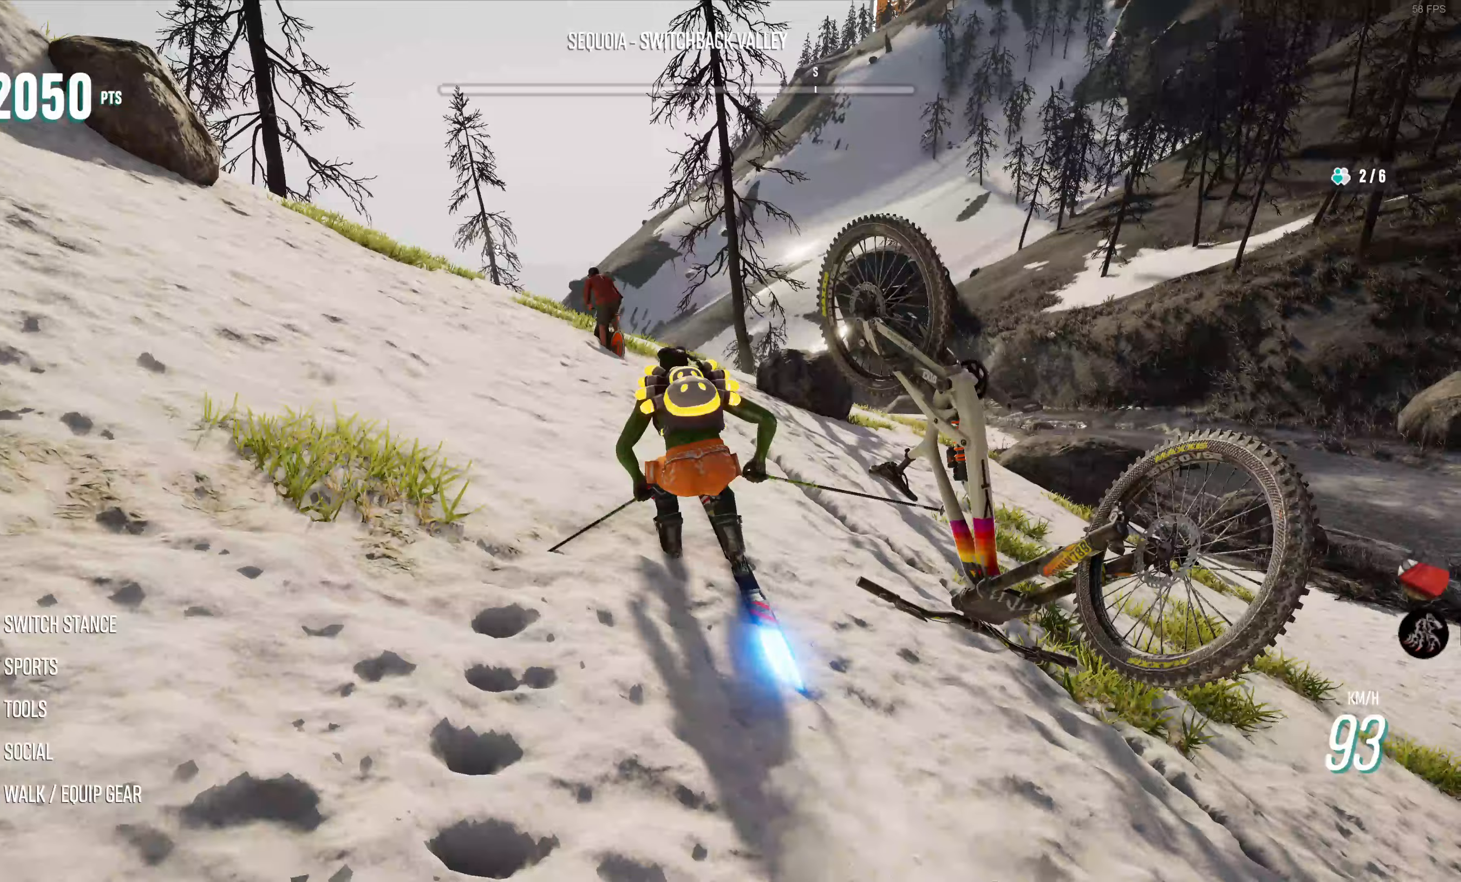
{"buttons": ["R2"], "left_stick": "center", "right_stick": "center", "events": [[17, "CROSS", "up"], [100, "CROSS", "down"], [217, "CROSS", "up"]]}
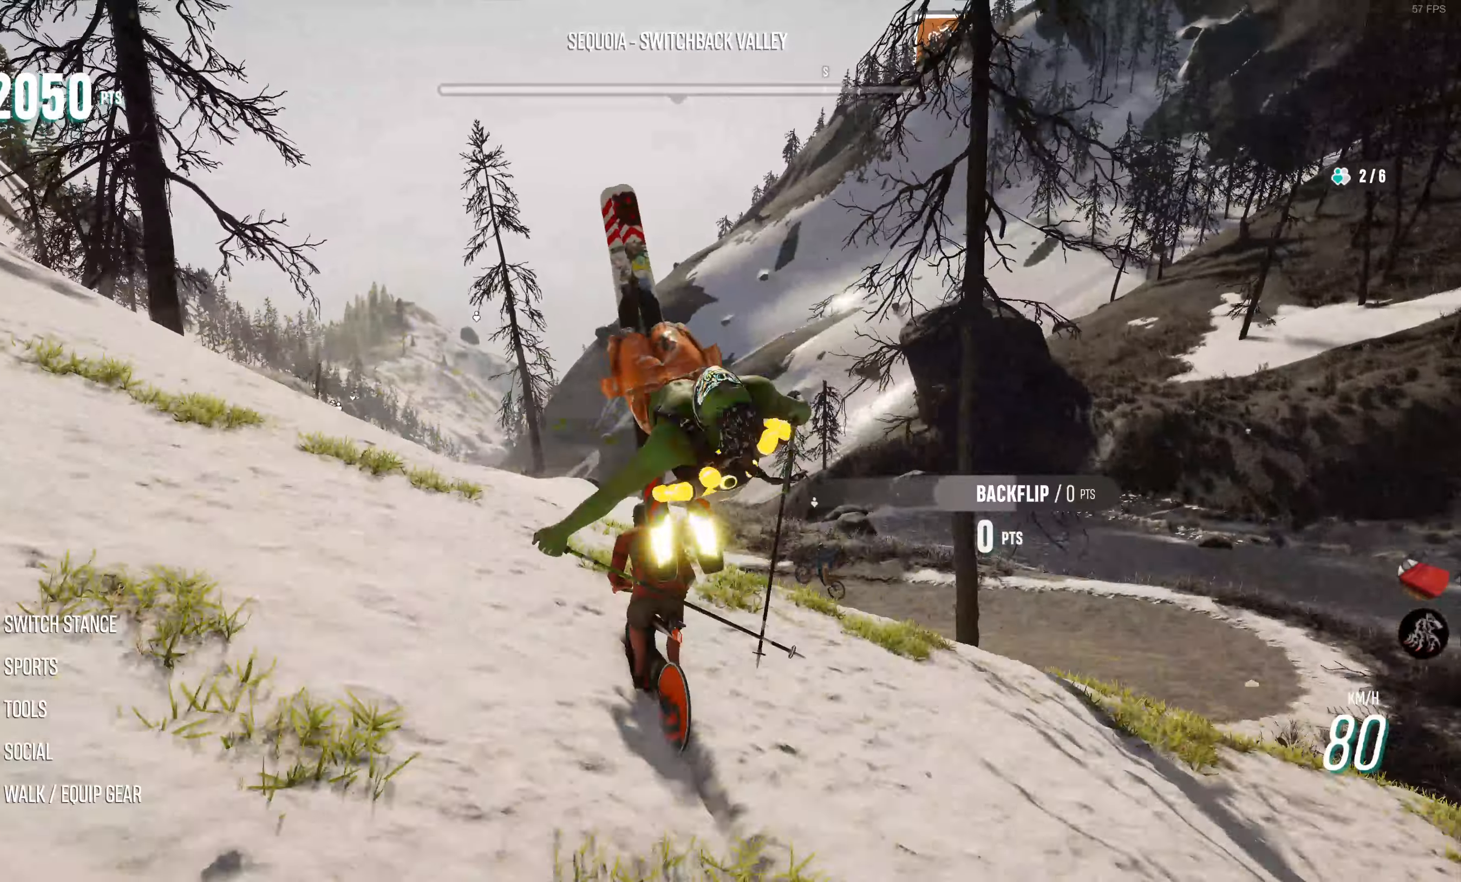
{"buttons": ["R2"], "left_stick": "center", "right_stick": "center", "events": []}
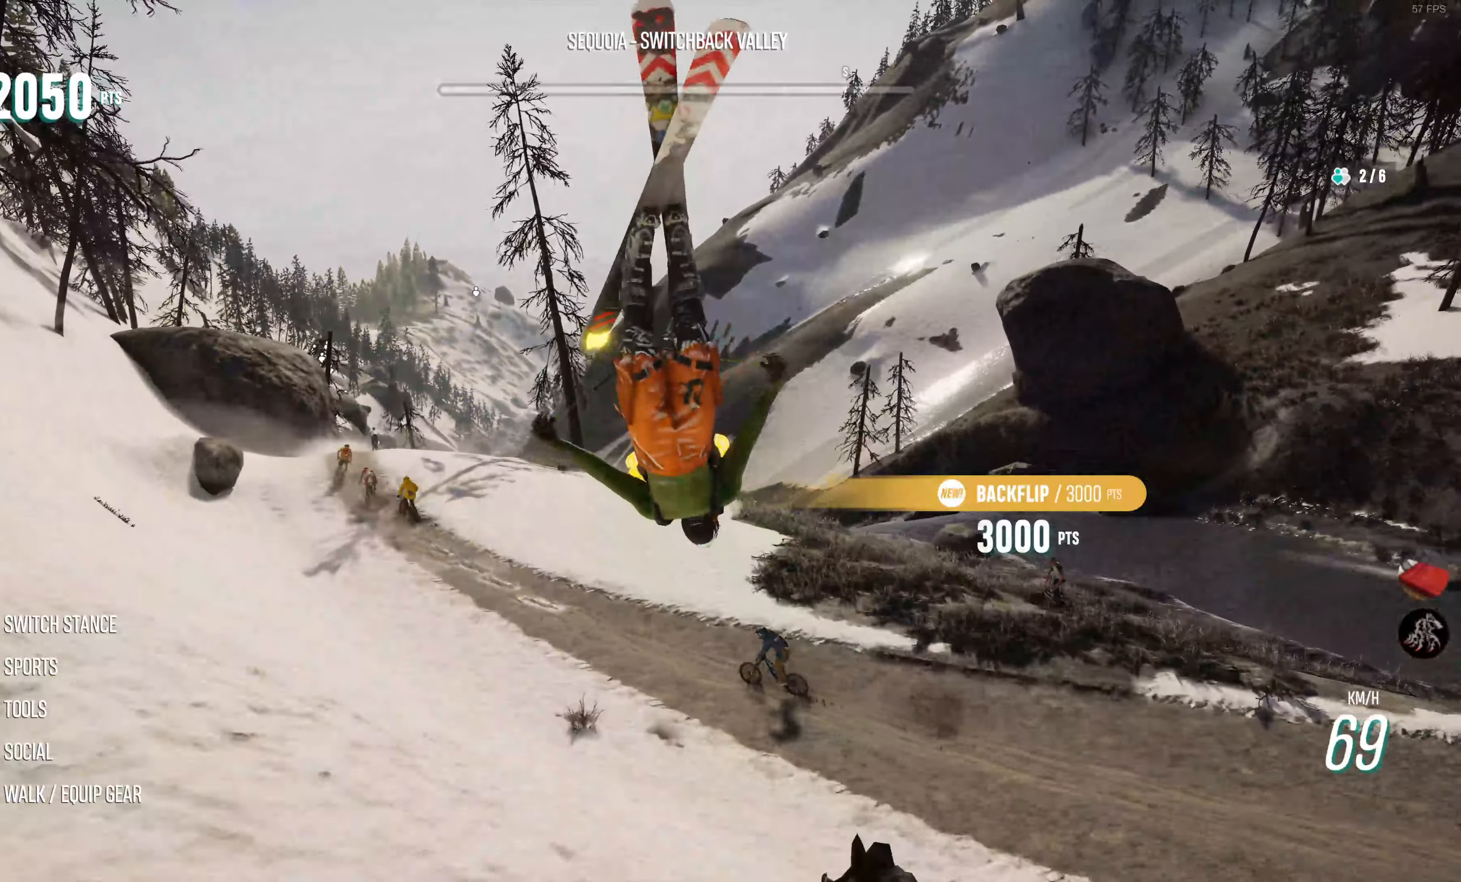
{"buttons": ["R2"], "left_stick": "center", "right_stick": "center", "events": []}
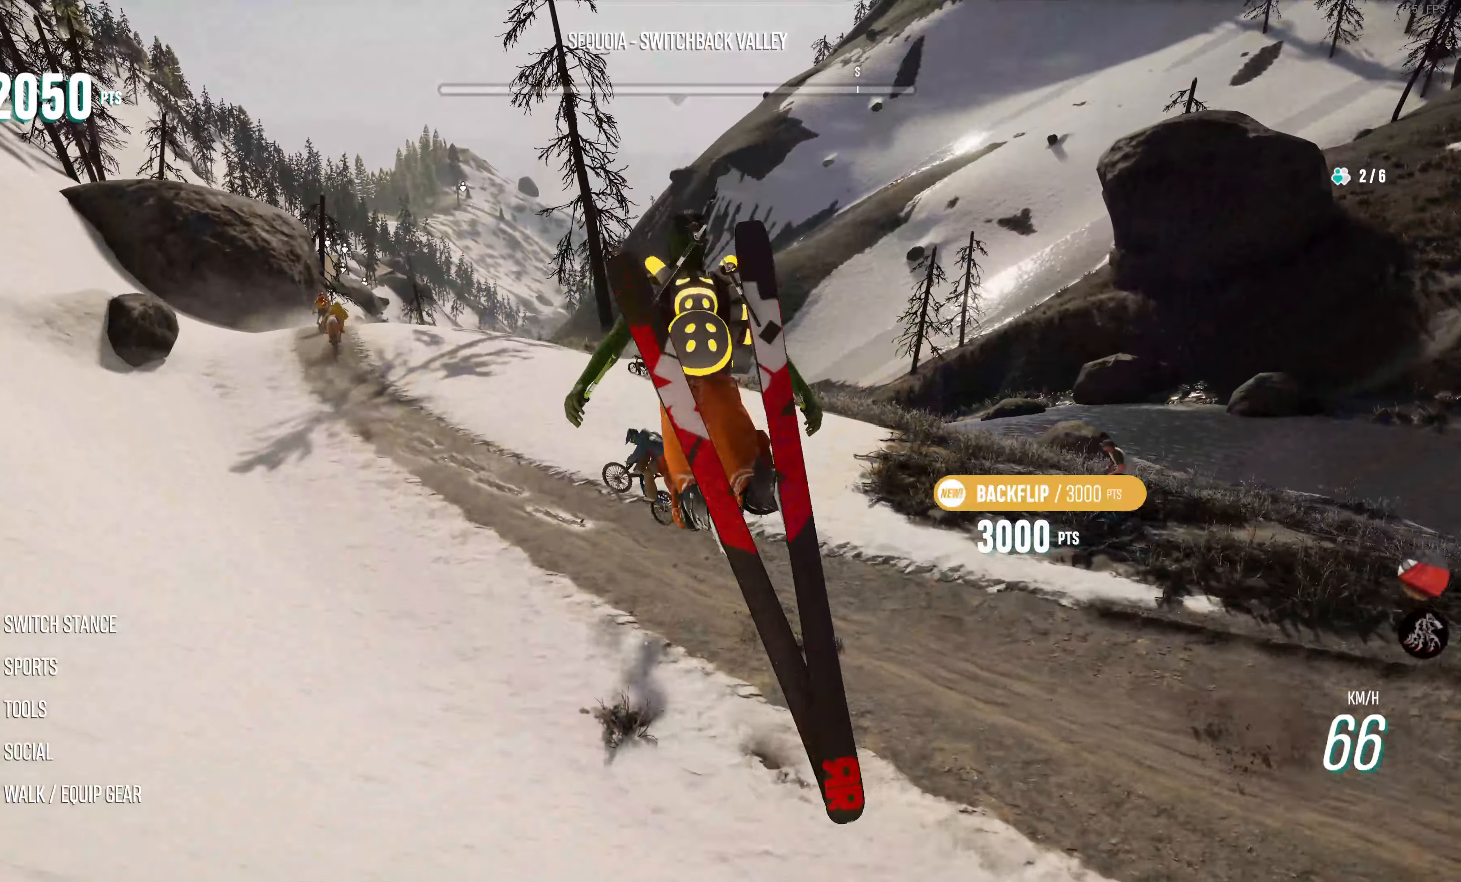
{"buttons": ["R2"], "left_stick": "center", "right_stick": "center", "events": []}
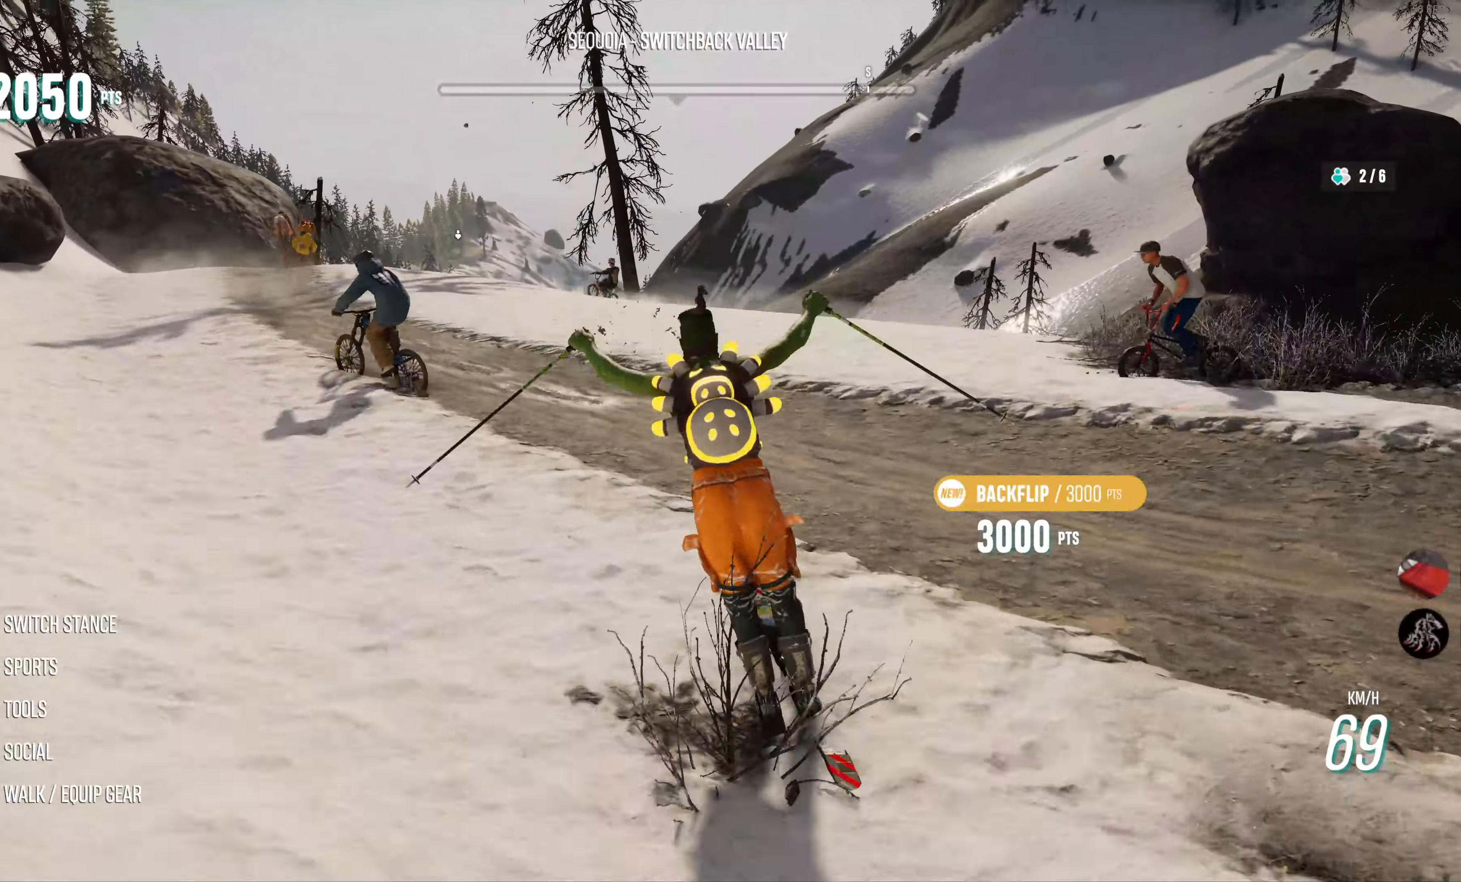
{"buttons": ["R2"], "left_stick": "center", "right_stick": "center", "events": [[67, "left_stick", "left"], [200, "left_stick", "center"]]}
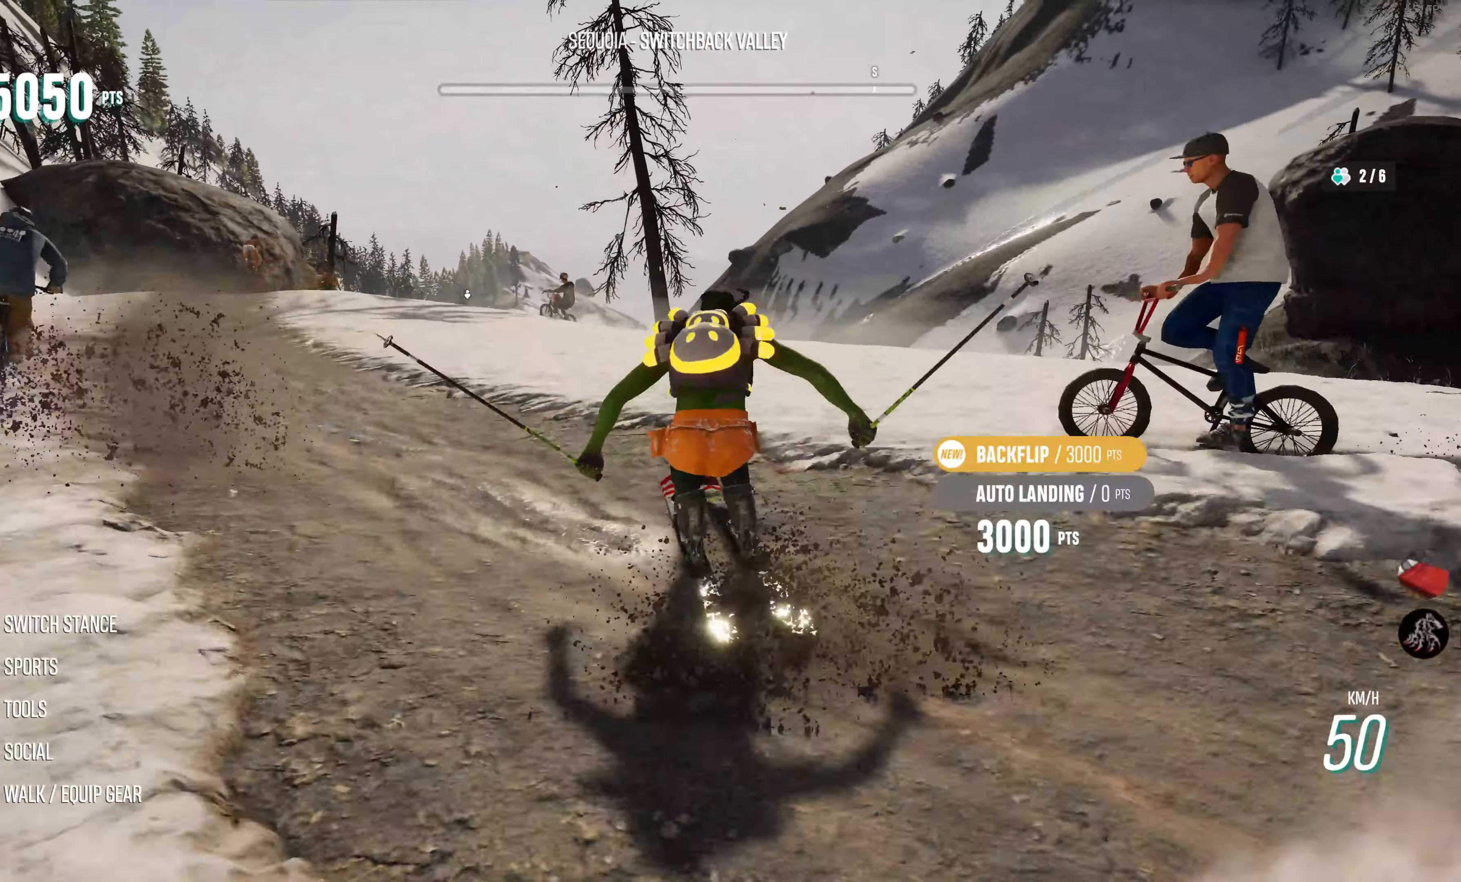
{"buttons": ["R2"], "left_stick": "center", "right_stick": "center", "events": [[50, "left_stick", "left"], [200, "left_stick", "center"], [200, "right_stick", "up"], [250, "right_stick", "center"], [350, "right_stick", "up"], [417, "right_stick", "center"]]}
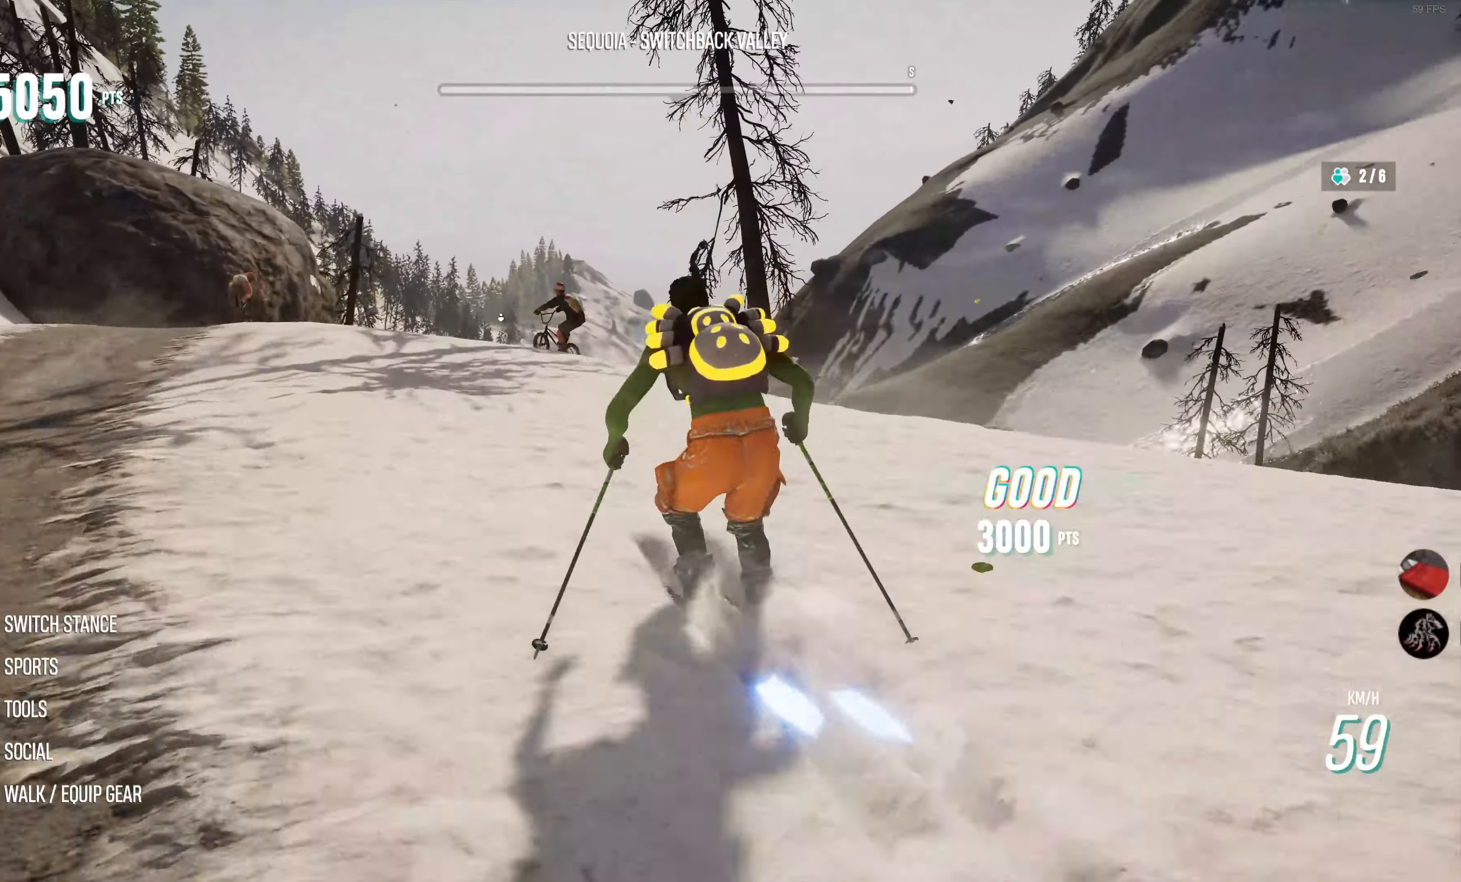
{"buttons": ["CROSS", "R2"], "left_stick": "center", "right_stick": "center", "events": [[17, "right_stick", "up"], [100, "right_stick", "center"], [133, "left_stick", "right"], [400, "CROSS", "down"], [450, "left_stick", "center"]]}
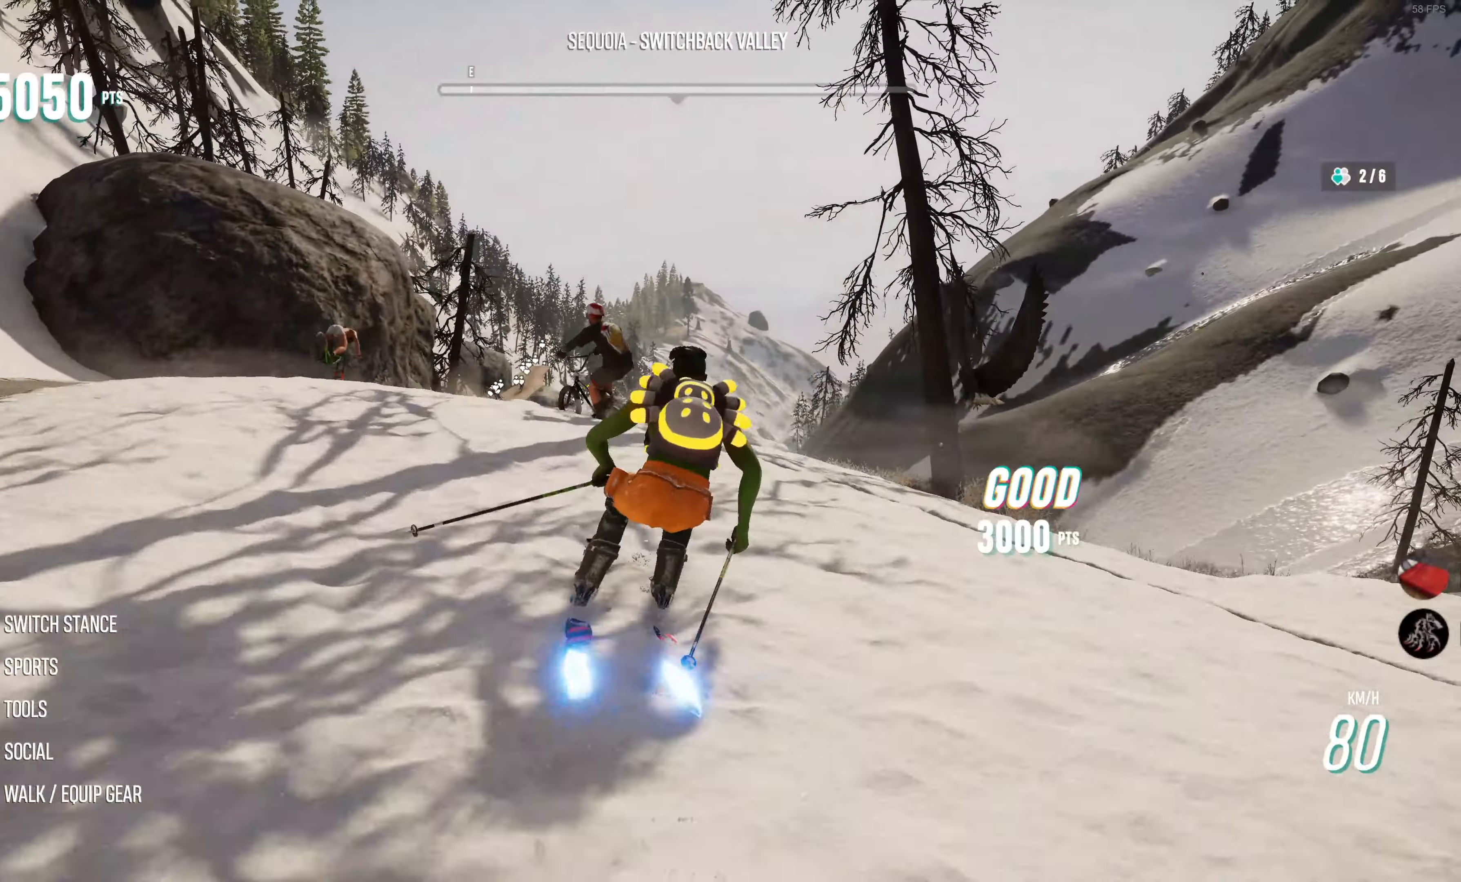
{"buttons": ["R2"], "left_stick": "center", "right_stick": "center", "events": [[167, "CROSS", "up"], [217, "CIRCLE", "down"], [350, "CIRCLE", "up"]]}
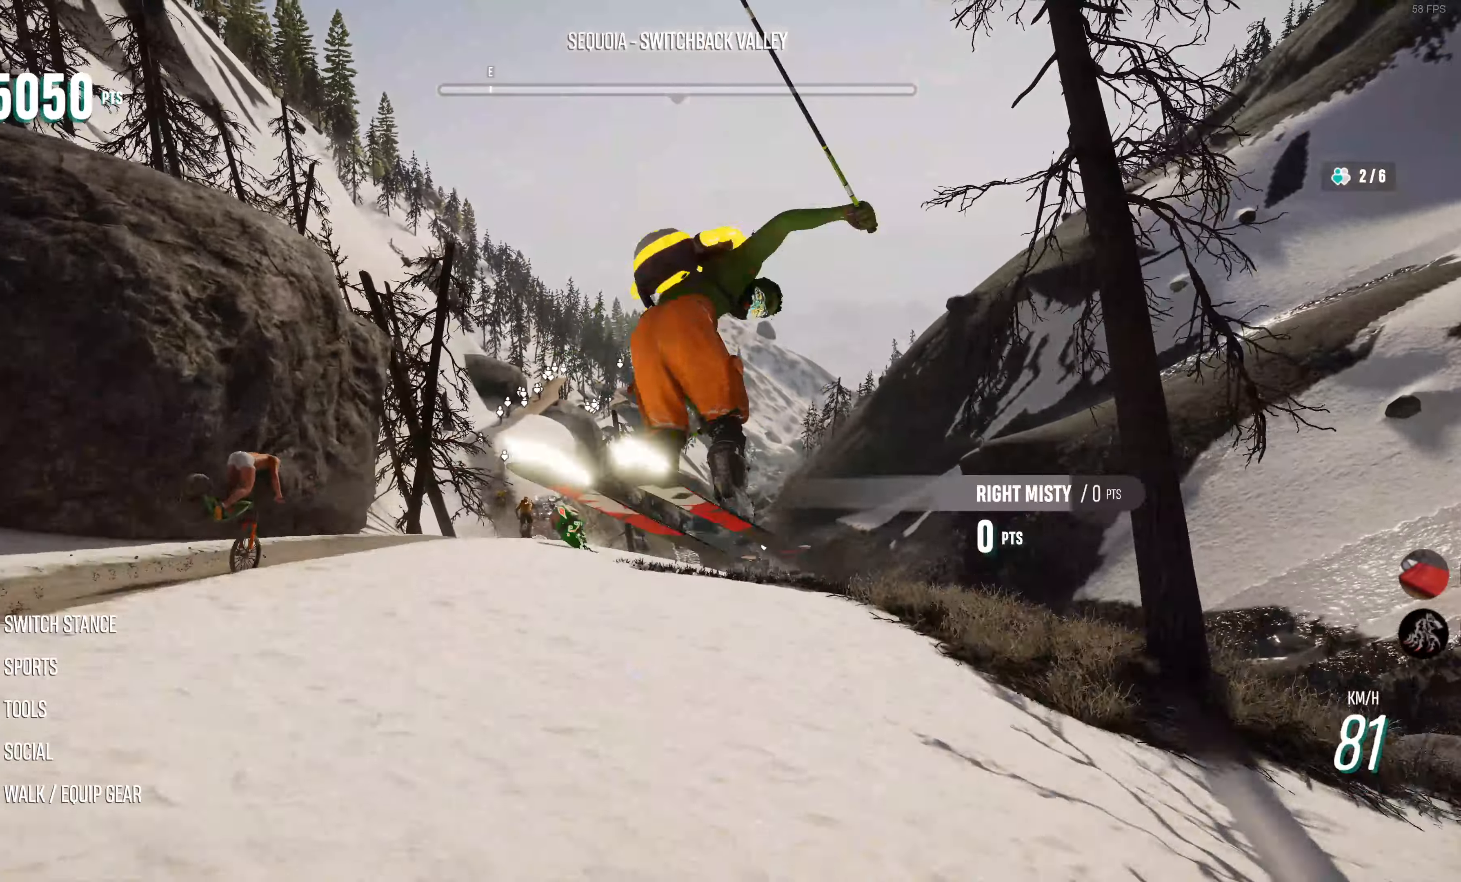
{"buttons": ["R2"], "left_stick": "center", "right_stick": "center", "events": []}
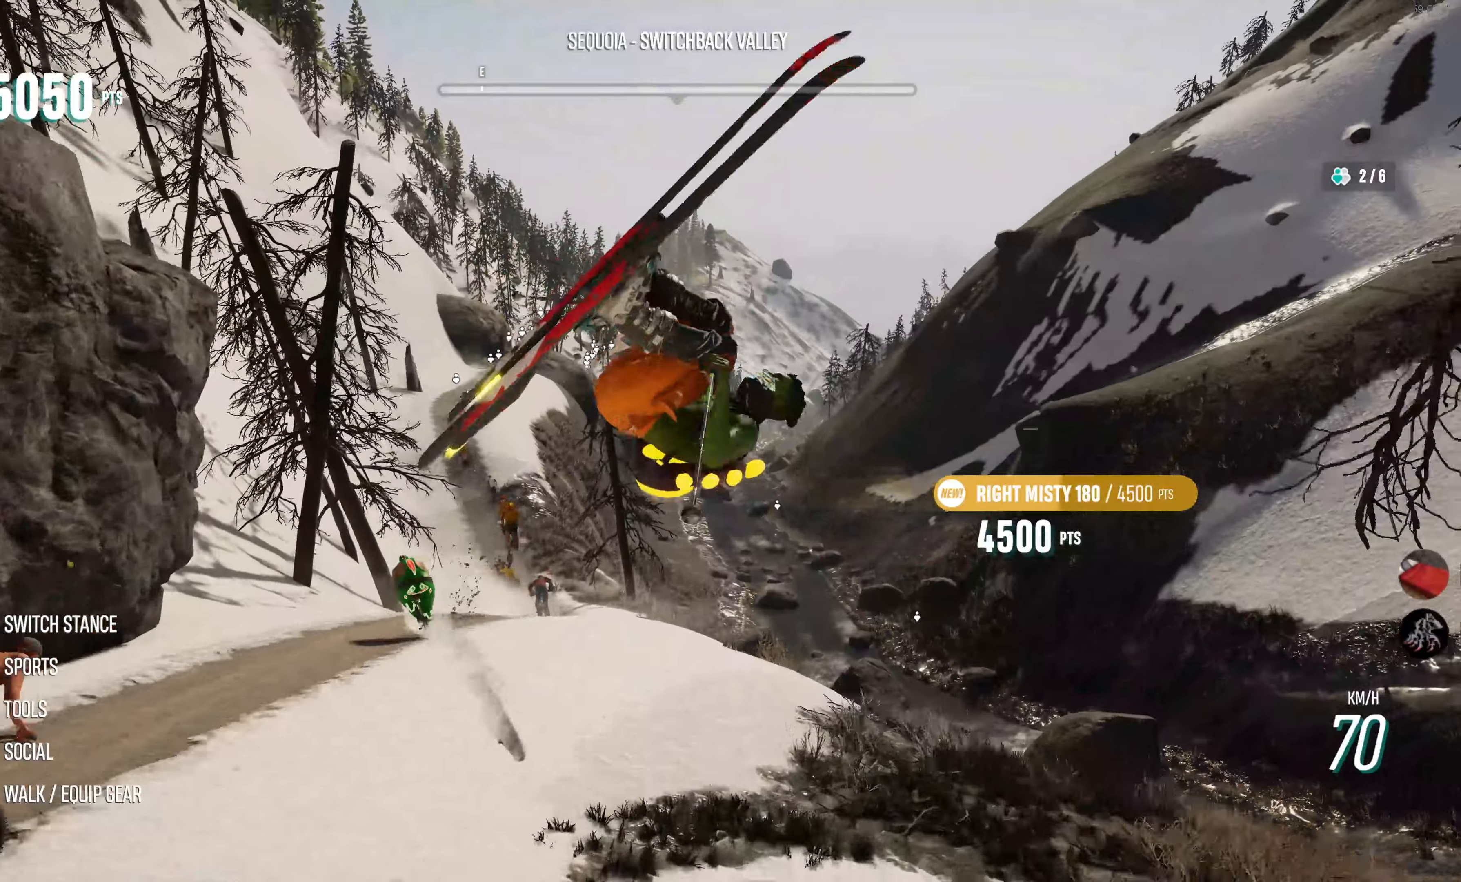
{"buttons": ["R2"], "left_stick": "center", "right_stick": "center", "events": []}
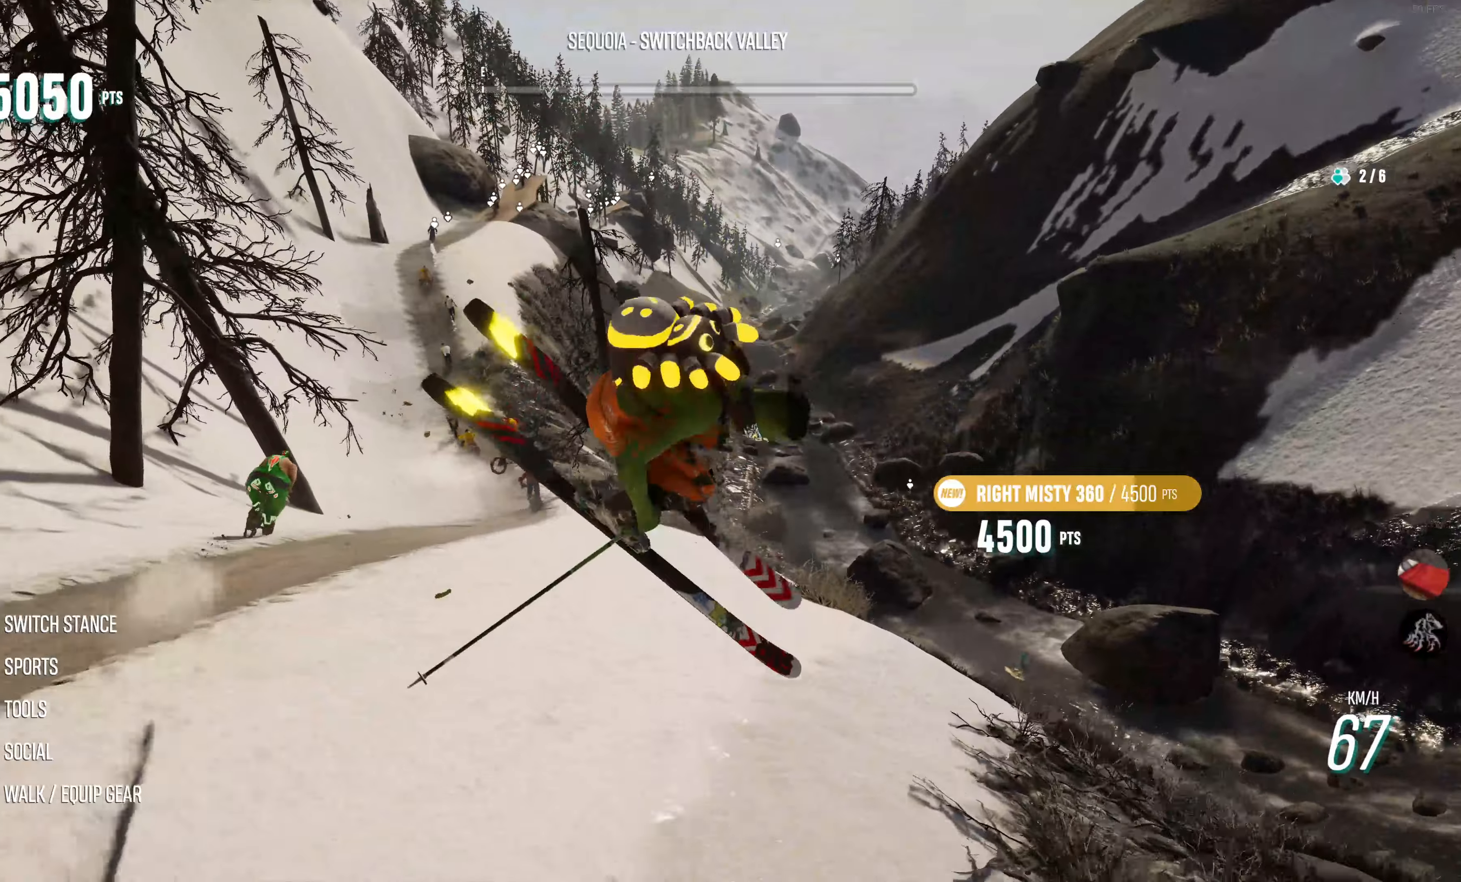
{"buttons": [], "left_stick": "center", "right_stick": "center", "events": [[250, "R2", "up"]]}
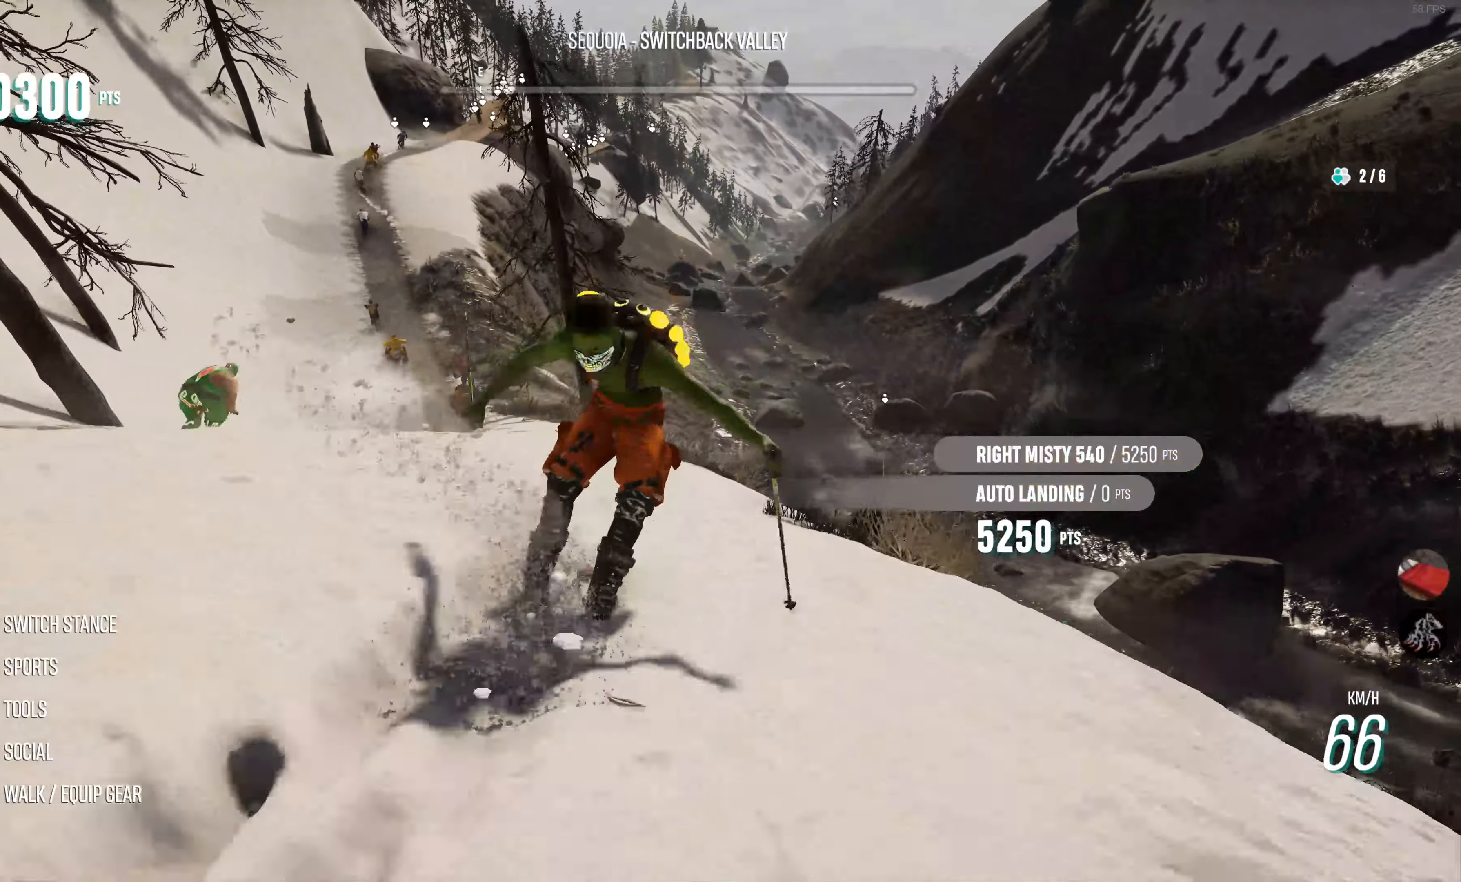
{"buttons": [], "left_stick": "right", "right_stick": "center", "events": [[117, "left_stick", "right"]]}
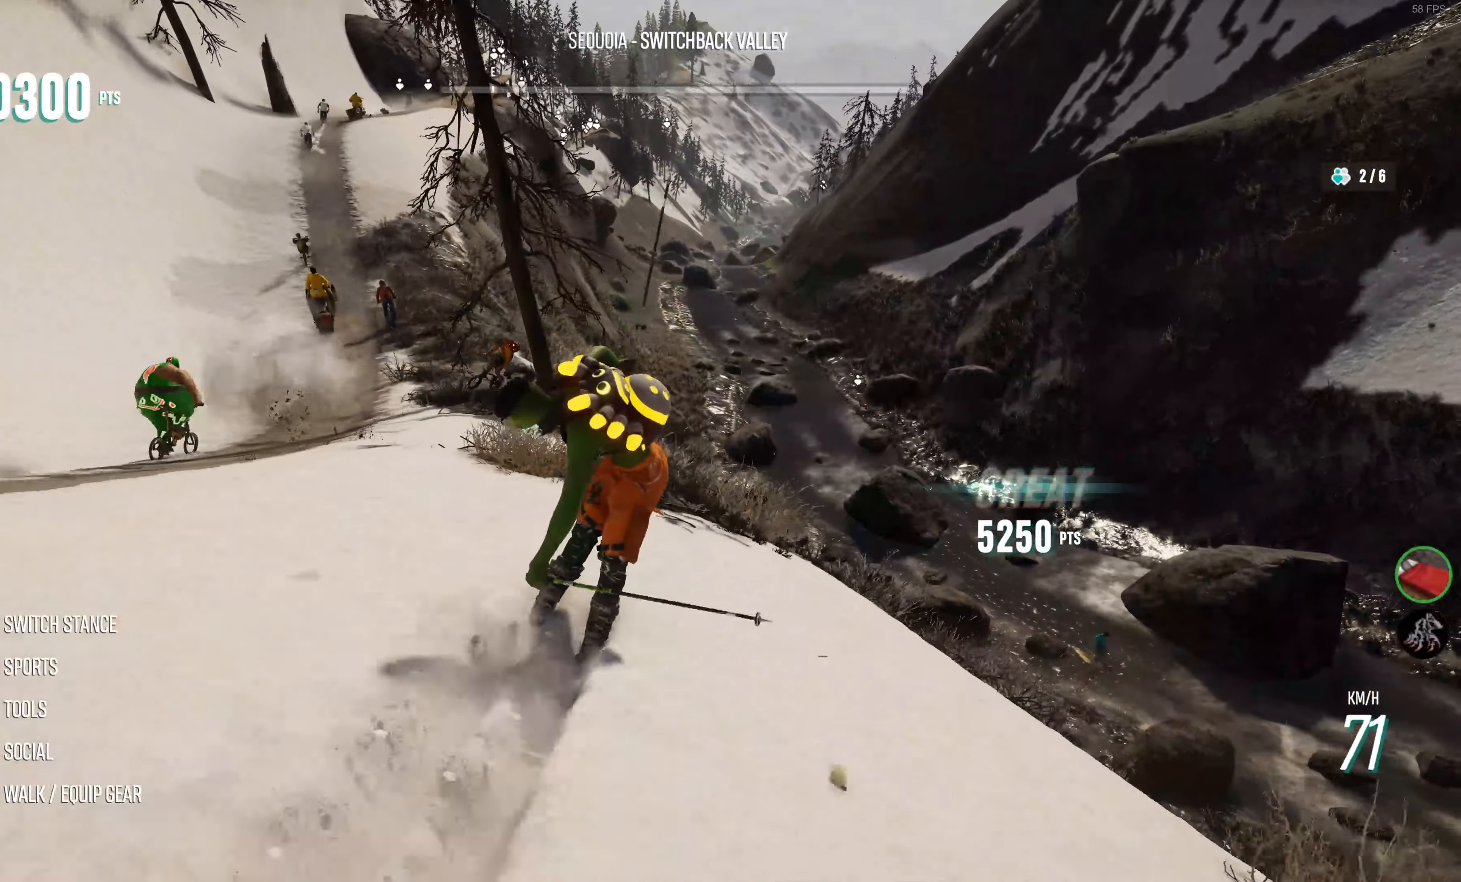
{"buttons": ["CROSS"], "left_stick": "right", "right_stick": "center", "events": [[484, "CROSS", "down"]]}
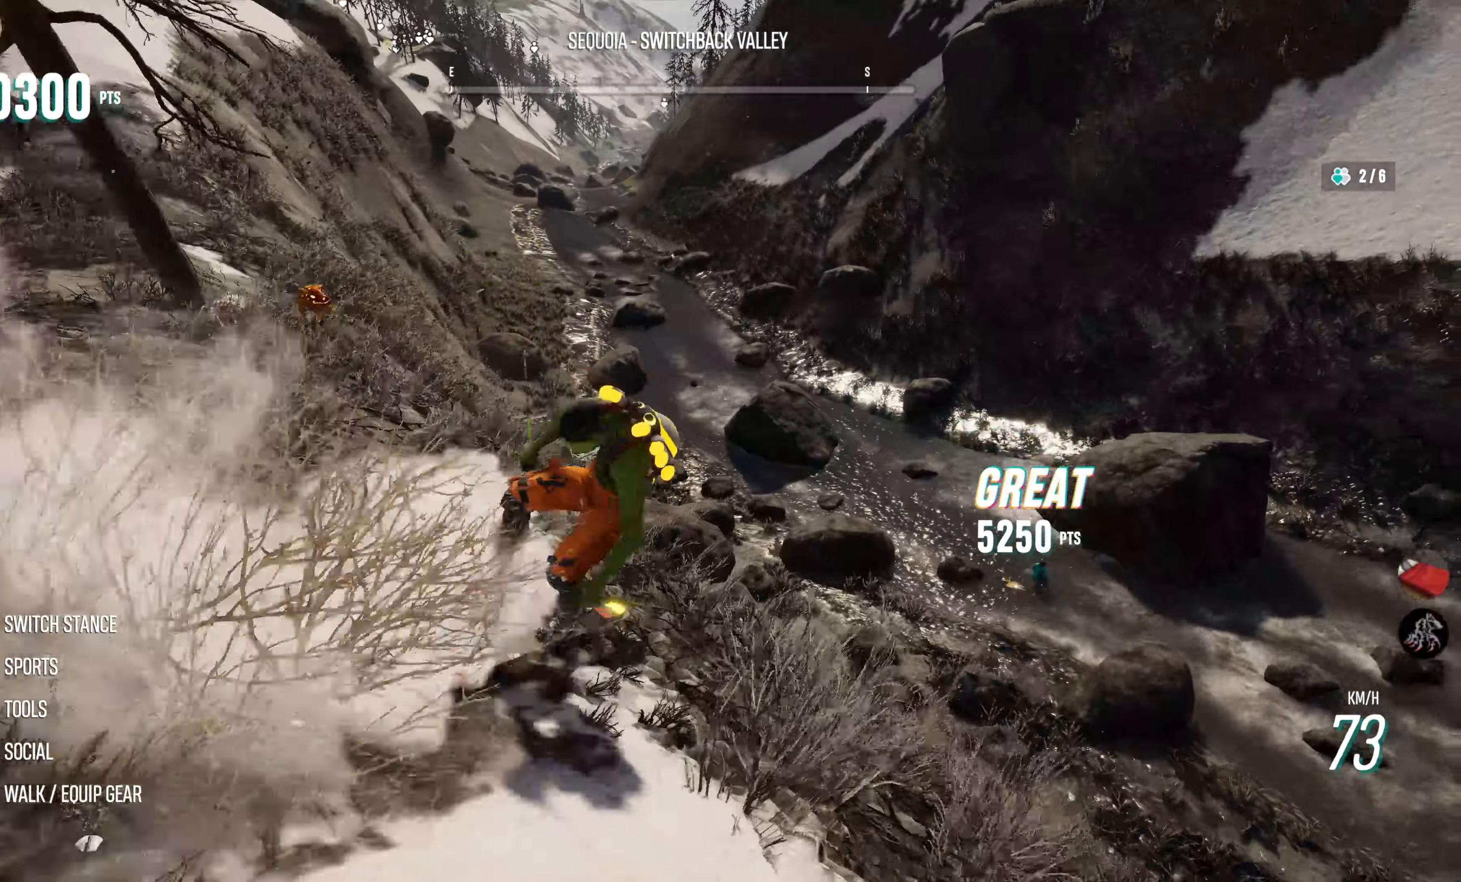
{"buttons": [], "left_stick": "center", "right_stick": "center", "events": [[117, "CROSS", "up"], [317, "TRIANGLE", "down"], [317, "left_stick", "center"], [417, "TRIANGLE", "up"]]}